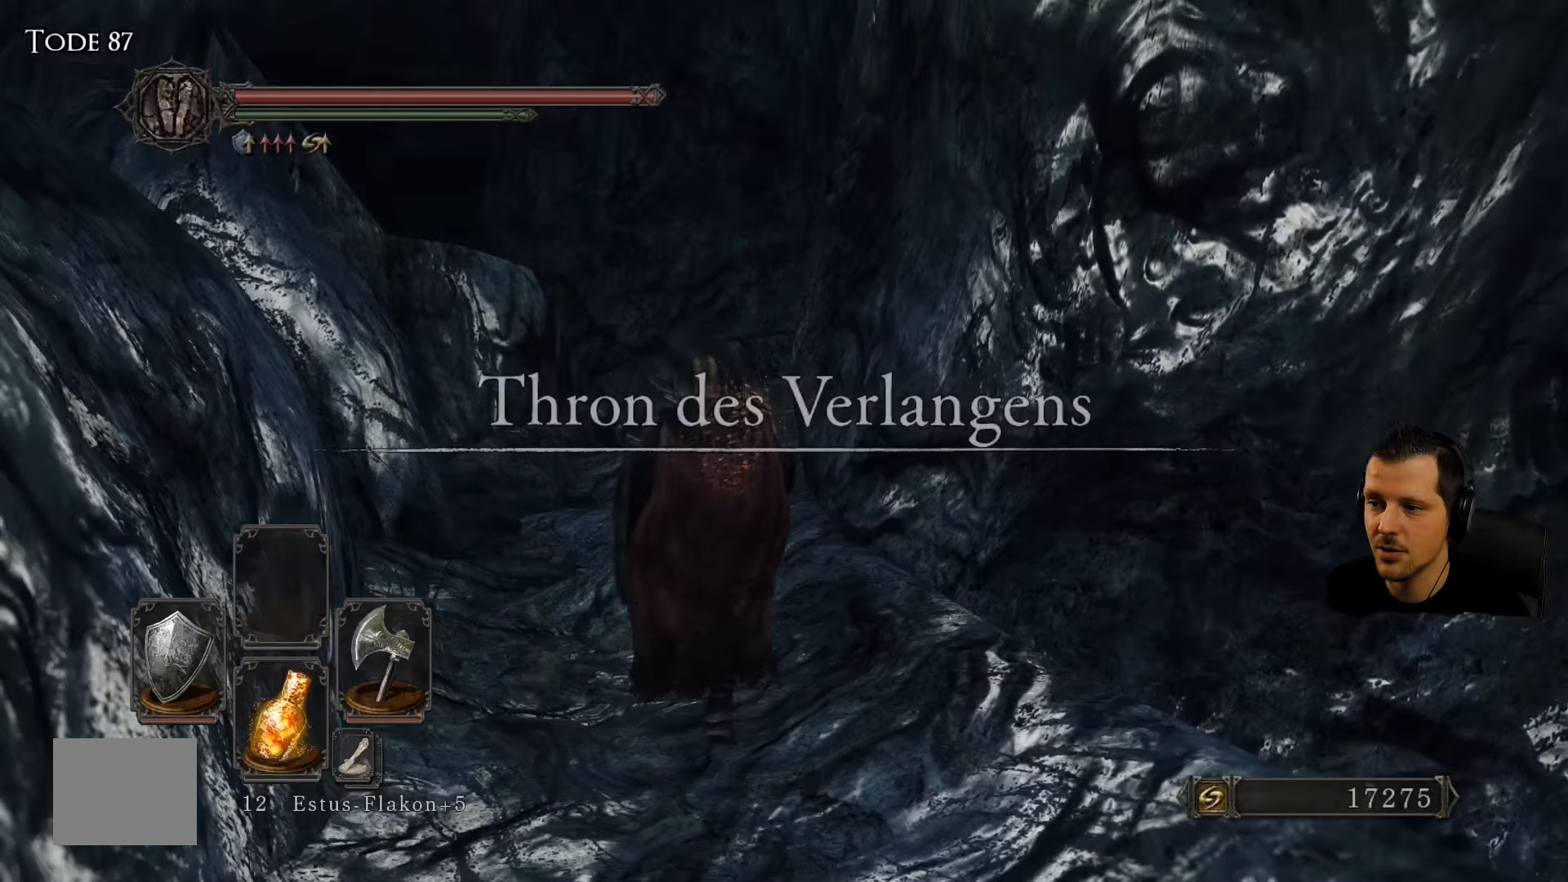
Gameplay with a controller (PlayStation layout); each line is a JSON object with the inputs held at the frame after it (dt_ms = milliseconds from this image to that frame). "events" lists button and stick changes between this image and that frame as [ms after this image, input, new state], when the widget could be followed in between. Not read: L3 R3.
{"dt_ms": 200, "buttons": [], "left_stick": "up-left", "right_stick": "center", "events": [[83, "left_stick", "up-left"], [83, "right_stick", "center"]]}
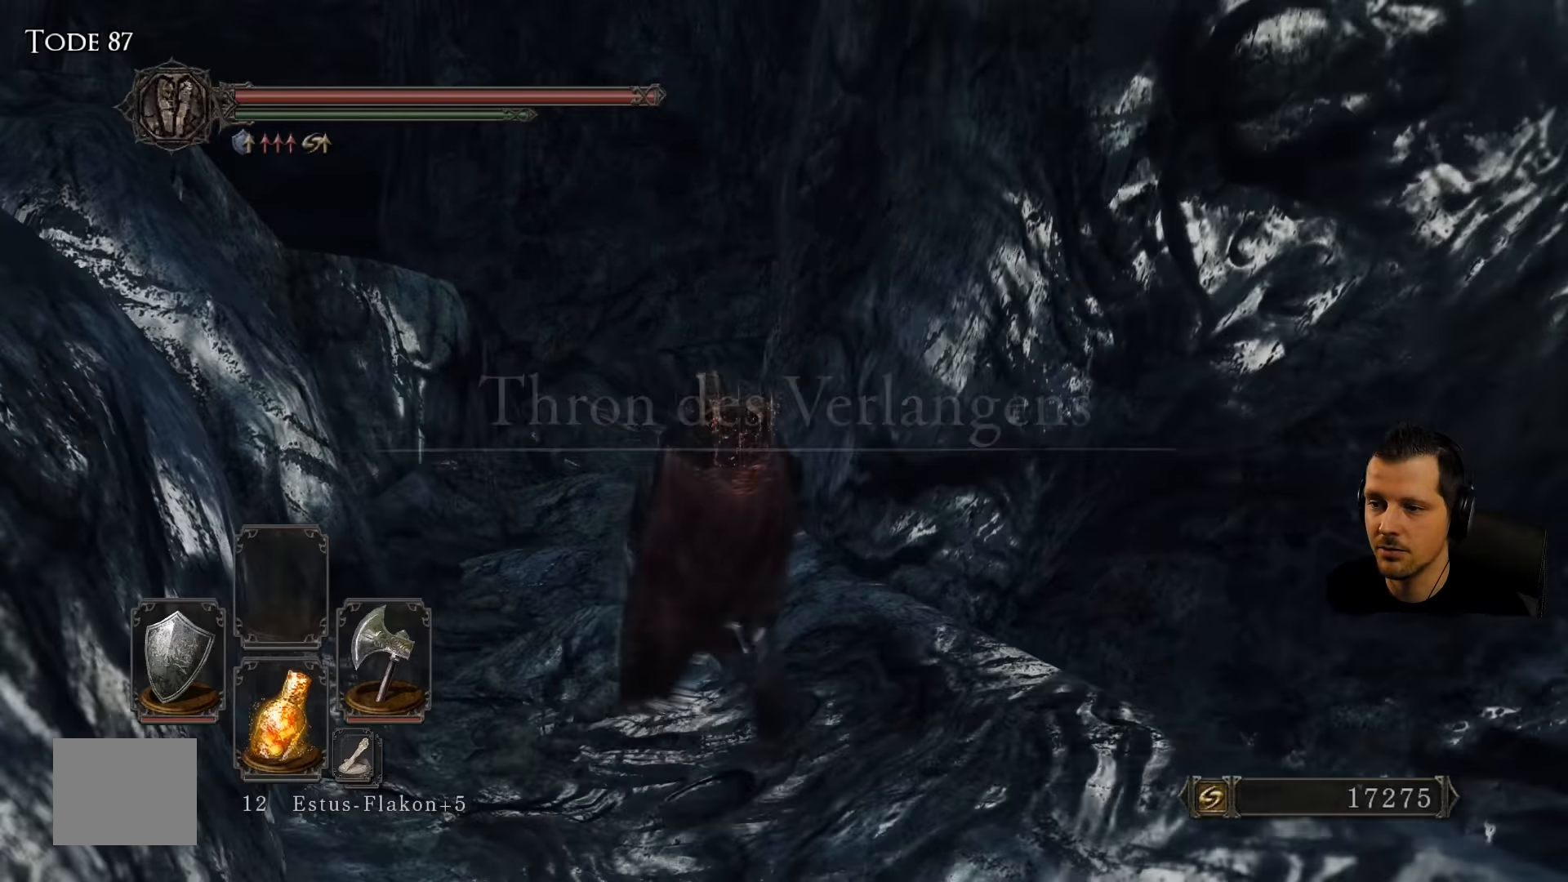
{"dt_ms": 500, "buttons": [], "left_stick": "up-left", "right_stick": "down-right", "events": [[367, "right_stick", "down-right"]]}
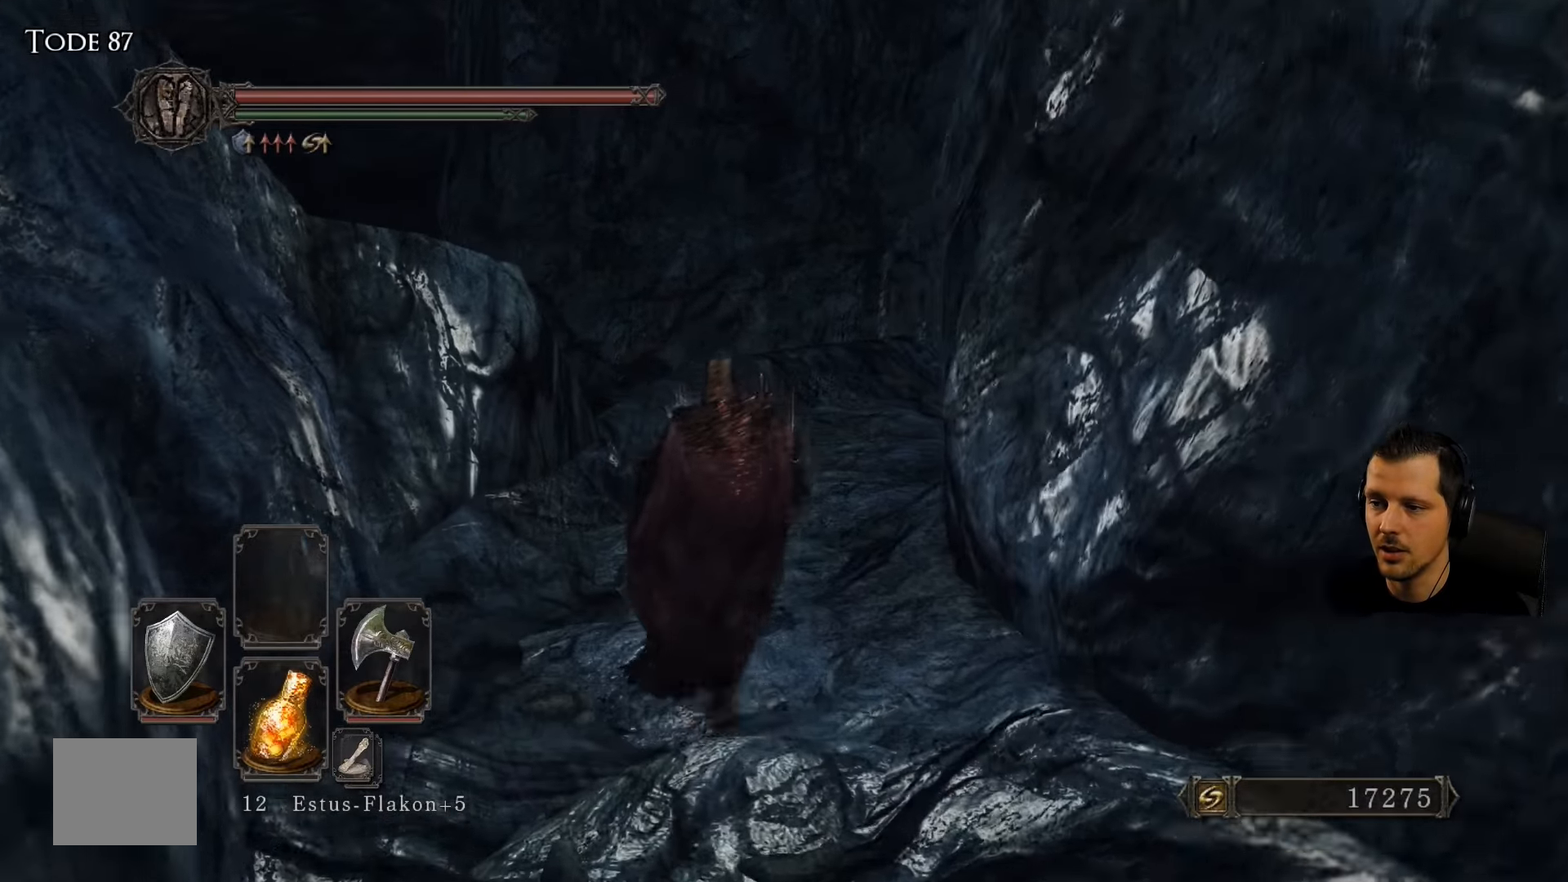
{"dt_ms": 500, "buttons": [], "left_stick": "up-left", "right_stick": "down-right", "events": []}
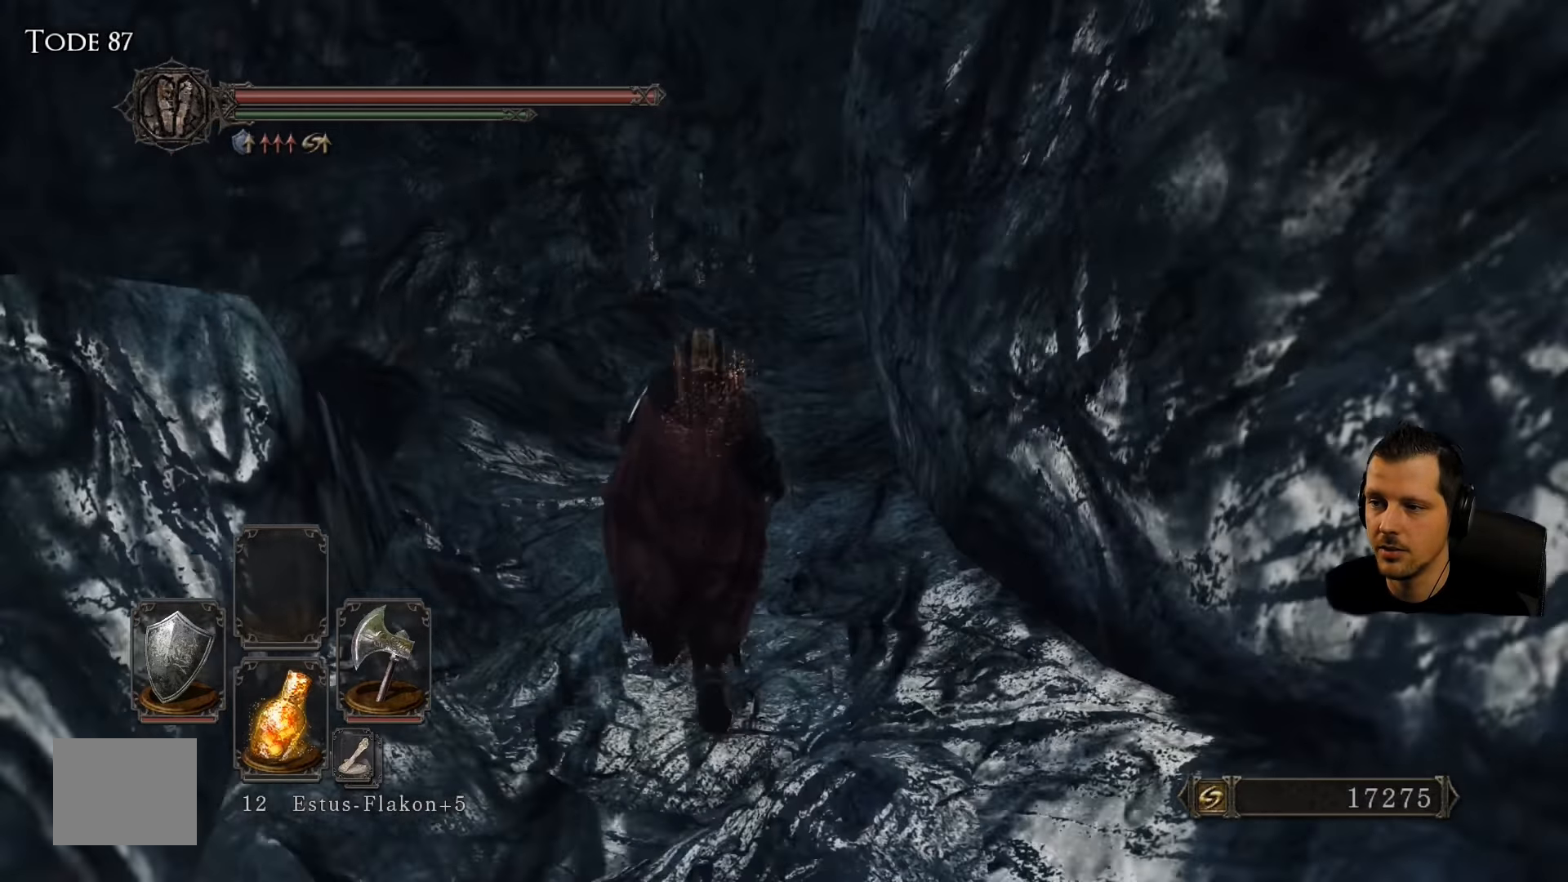
{"dt_ms": 500, "buttons": [], "left_stick": "up", "right_stick": "down-right", "events": [[50, "right_stick", "center"], [217, "left_stick", "up"], [417, "right_stick", "down-right"]]}
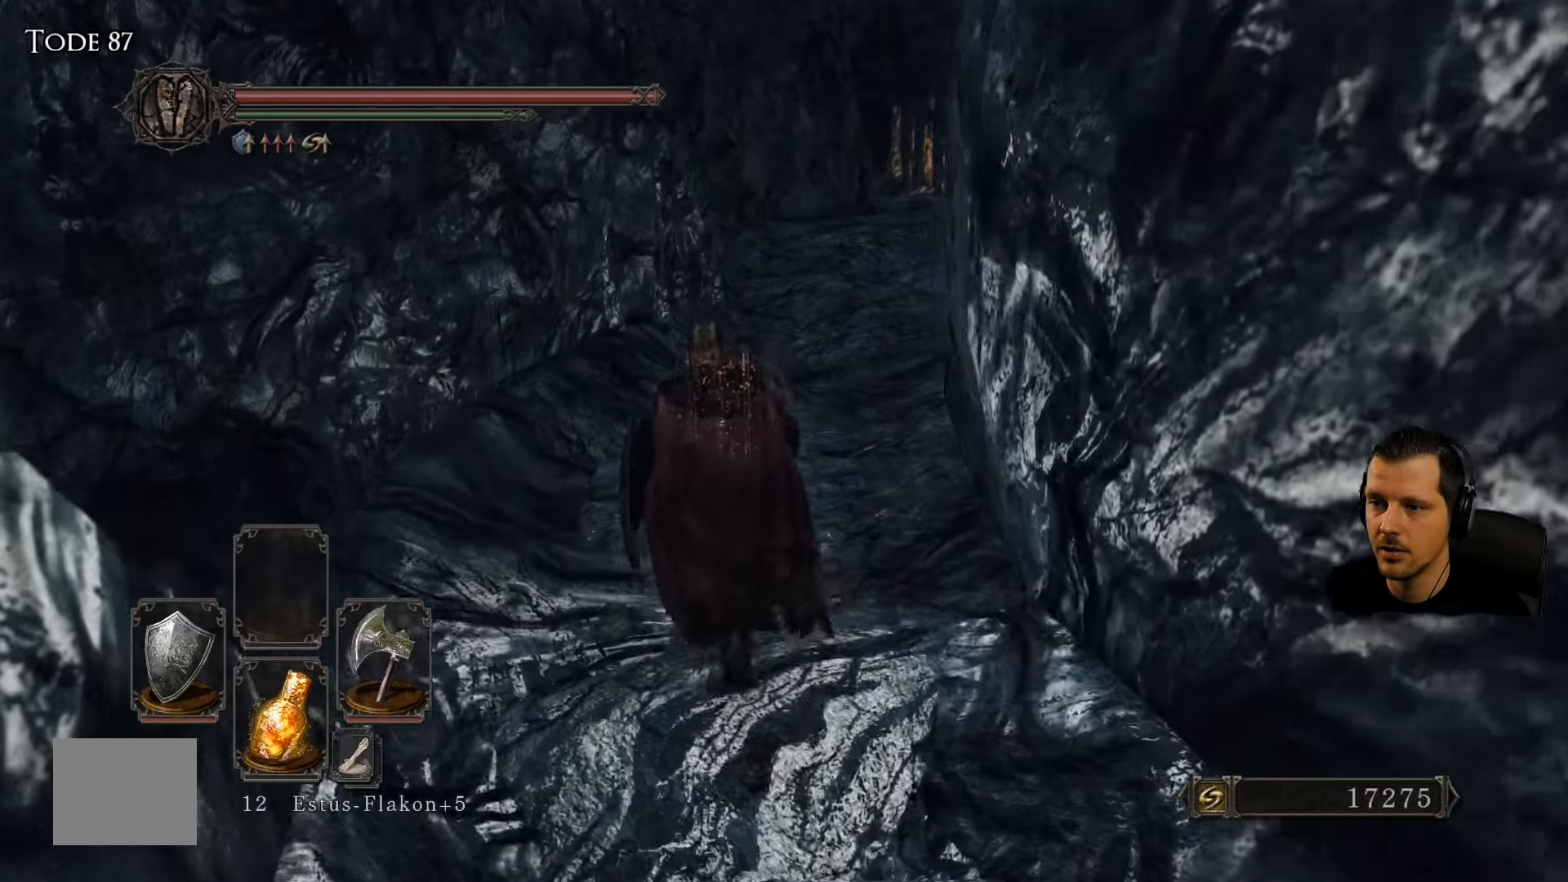
{"dt_ms": 500, "buttons": [], "left_stick": "up", "right_stick": "center"}
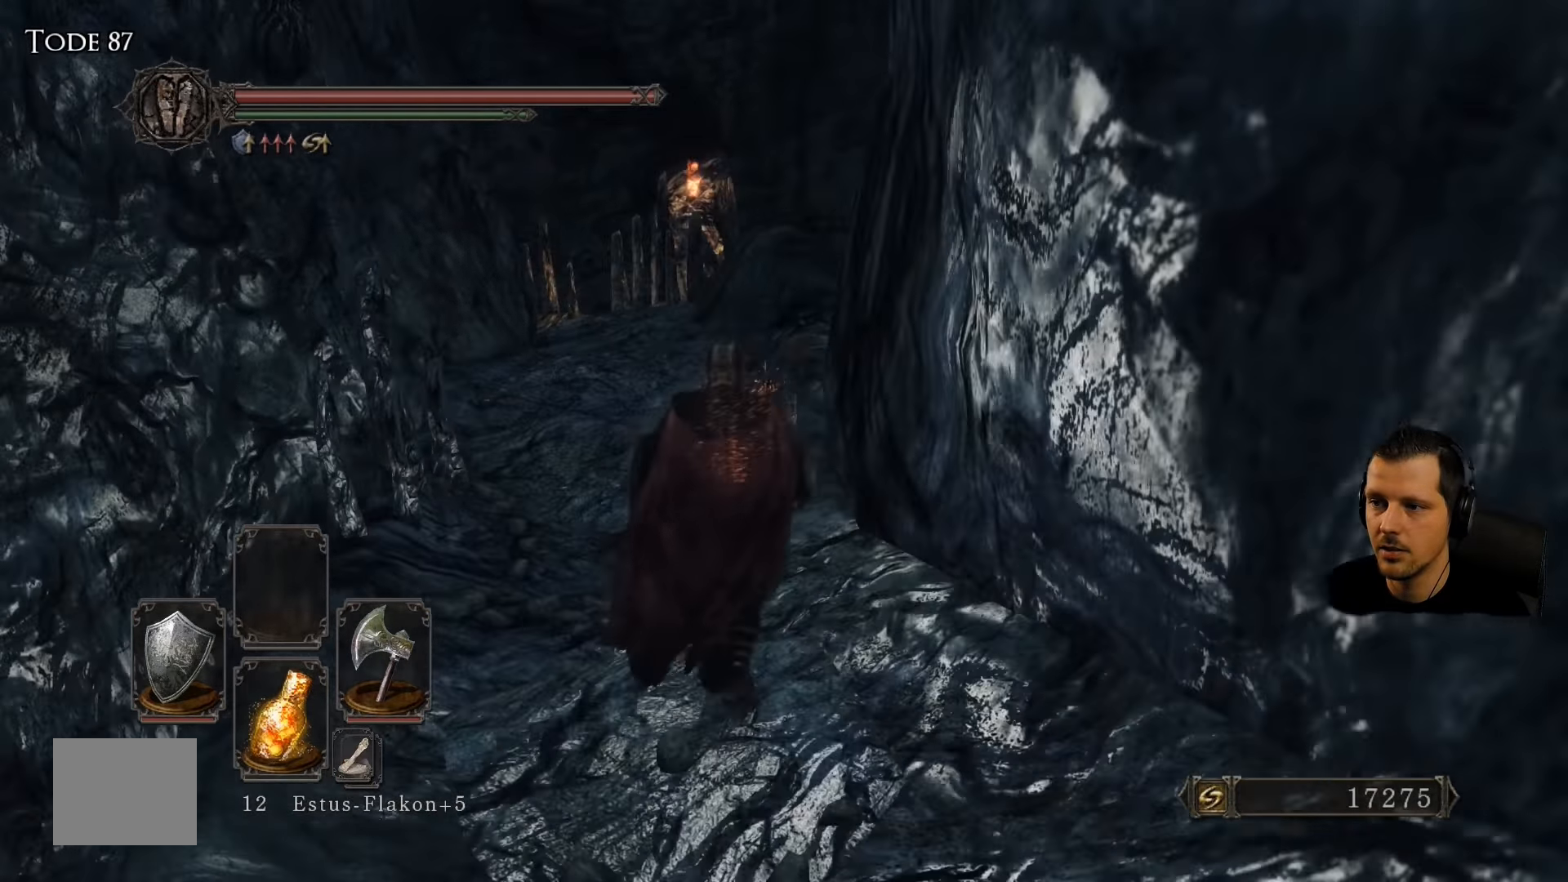
{"dt_ms": 500, "buttons": [], "left_stick": "up", "right_stick": "center", "events": []}
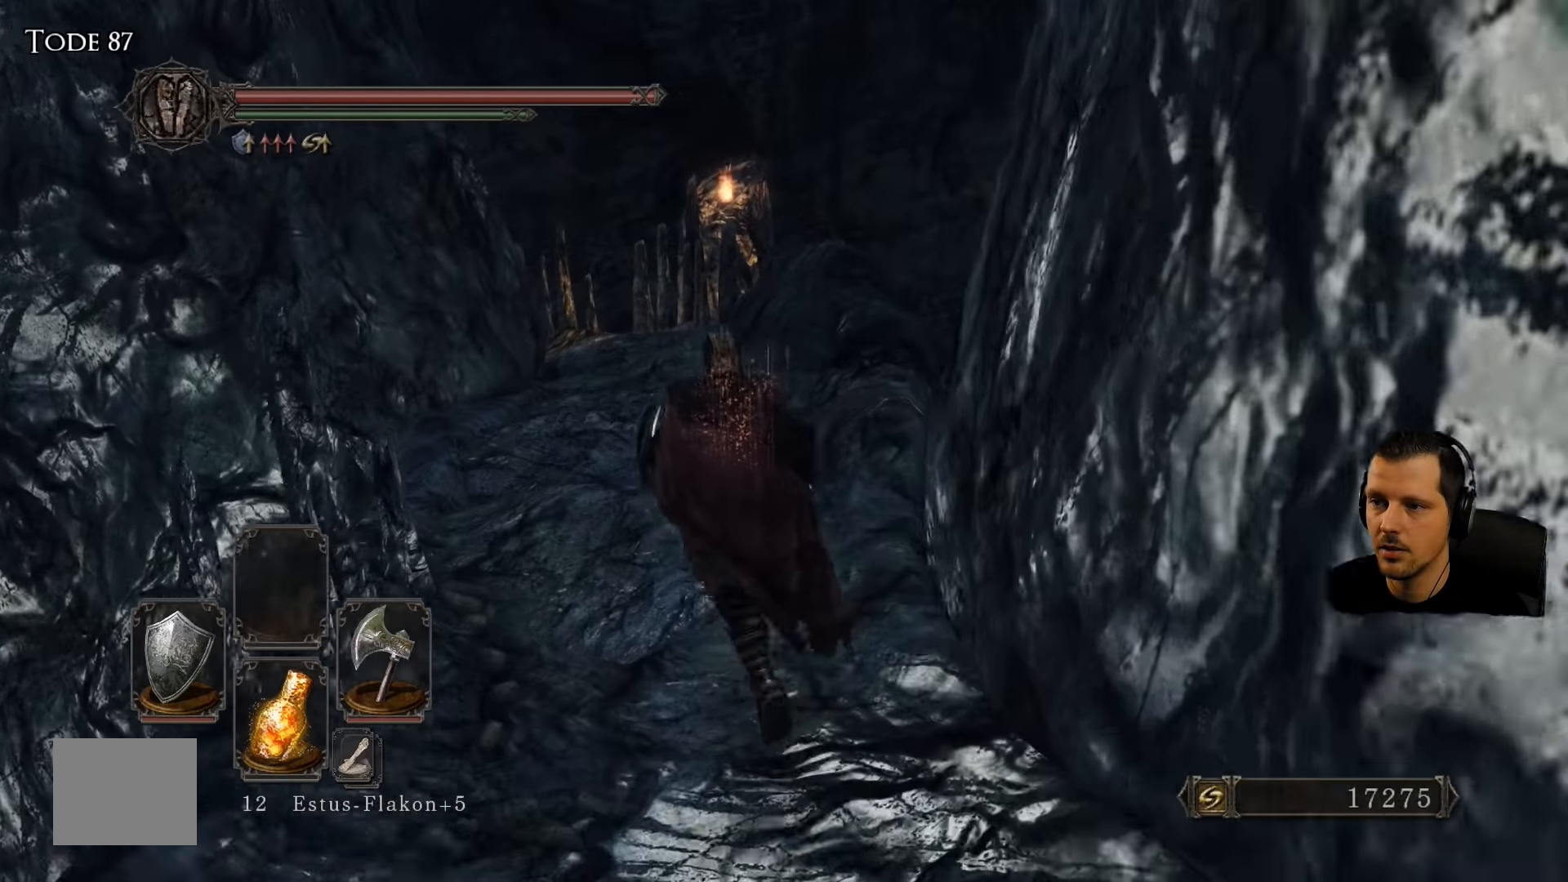
{"dt_ms": 500, "buttons": [], "left_stick": "up", "right_stick": "down", "events": [[433, "right_stick", "down"]]}
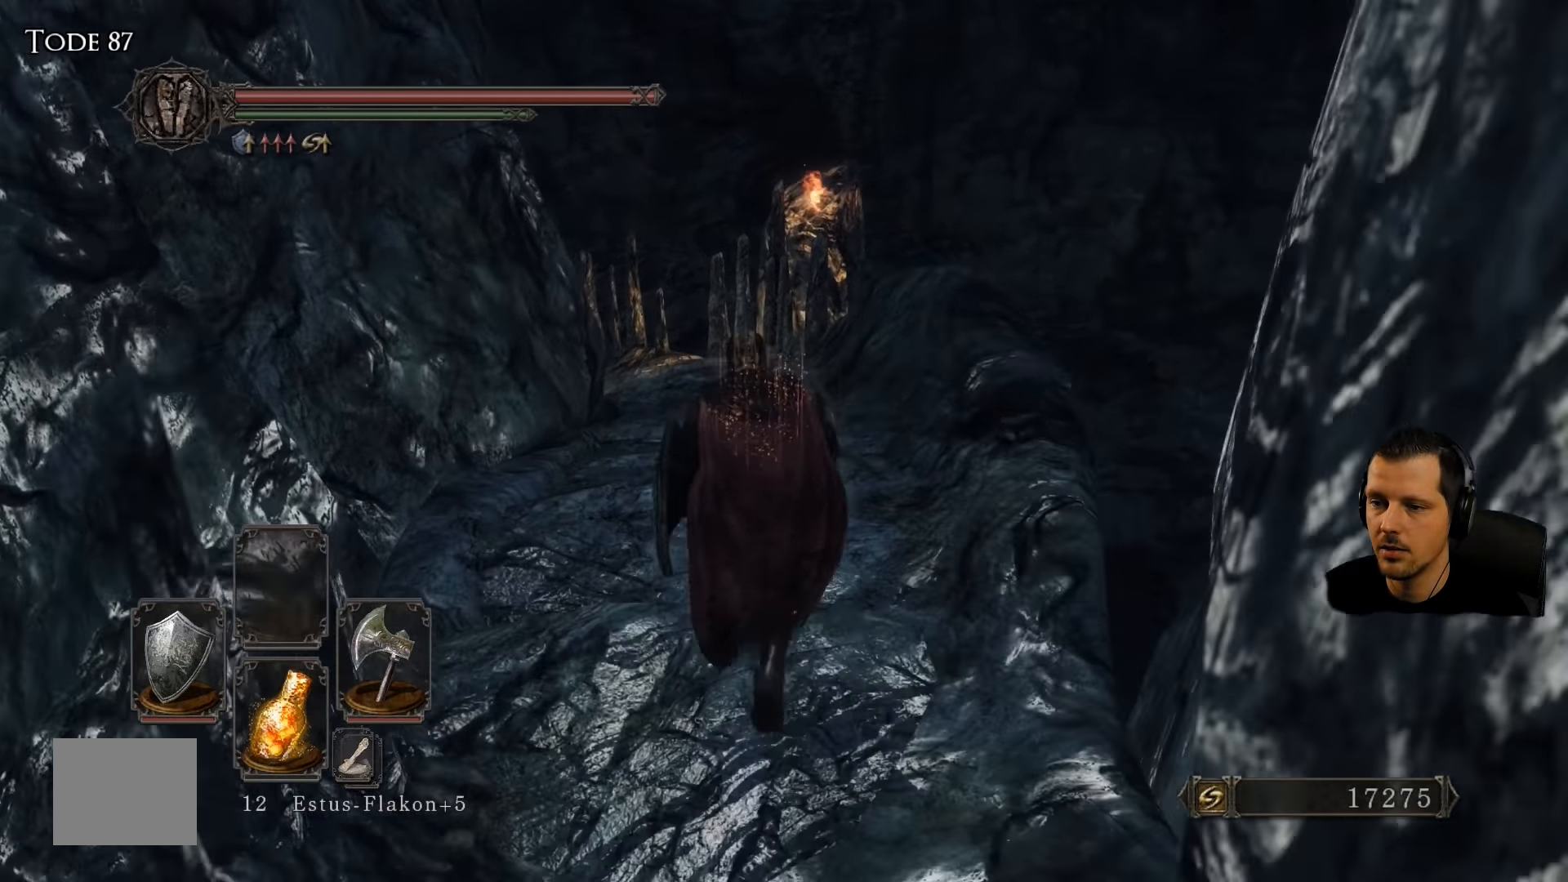
{"dt_ms": 500, "buttons": [], "left_stick": "up", "right_stick": "center", "events": [[350, "right_stick", "center"]]}
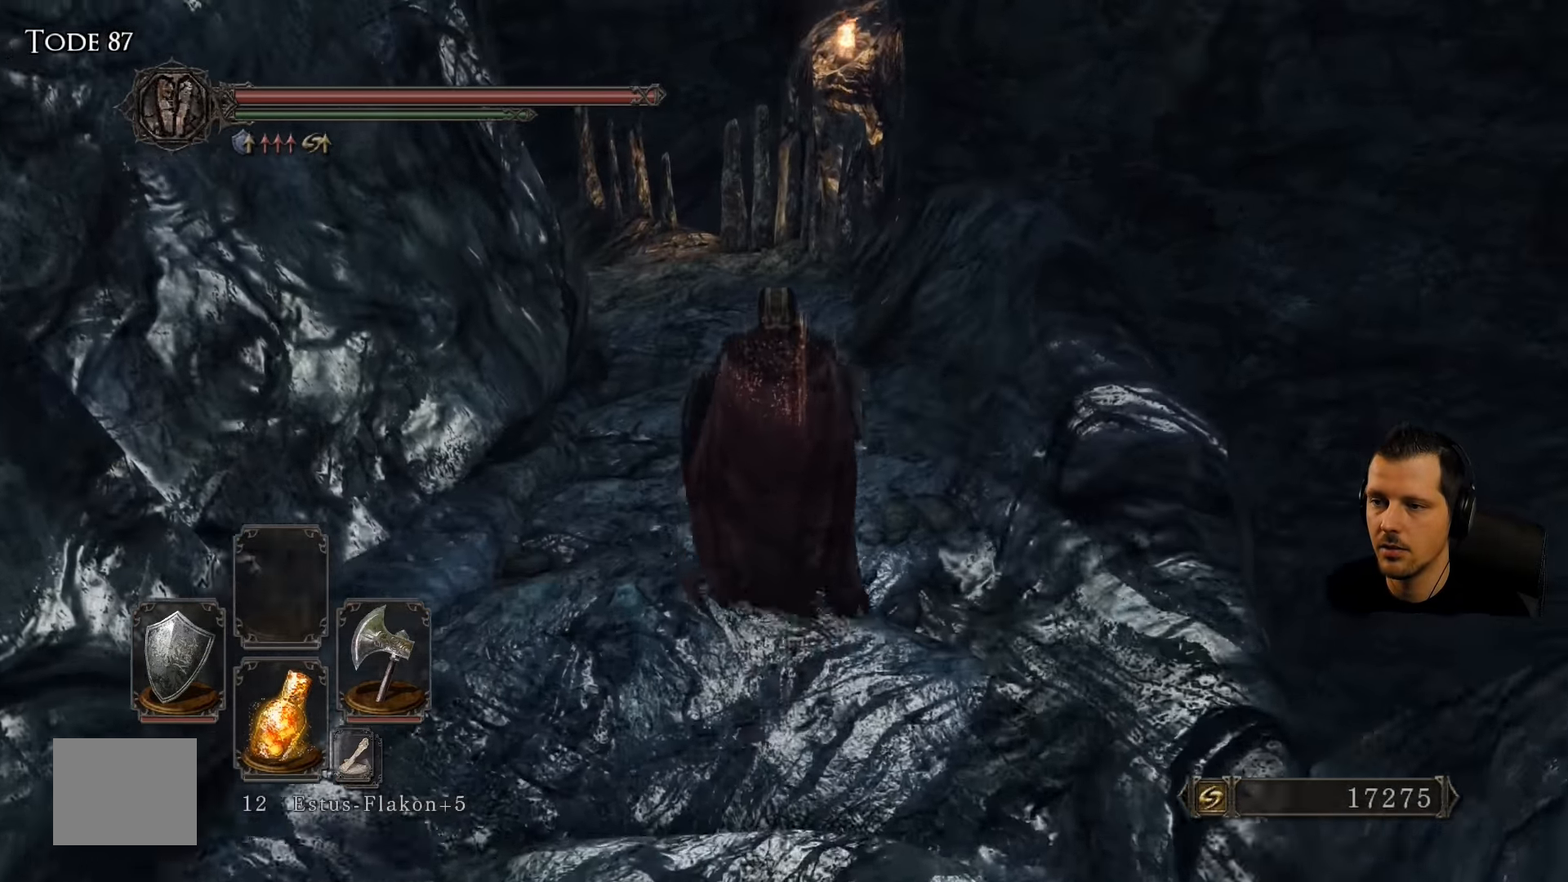
{"dt_ms": 500, "buttons": [], "left_stick": "up", "right_stick": "down-left", "events": [[217, "right_stick", "down-left"]]}
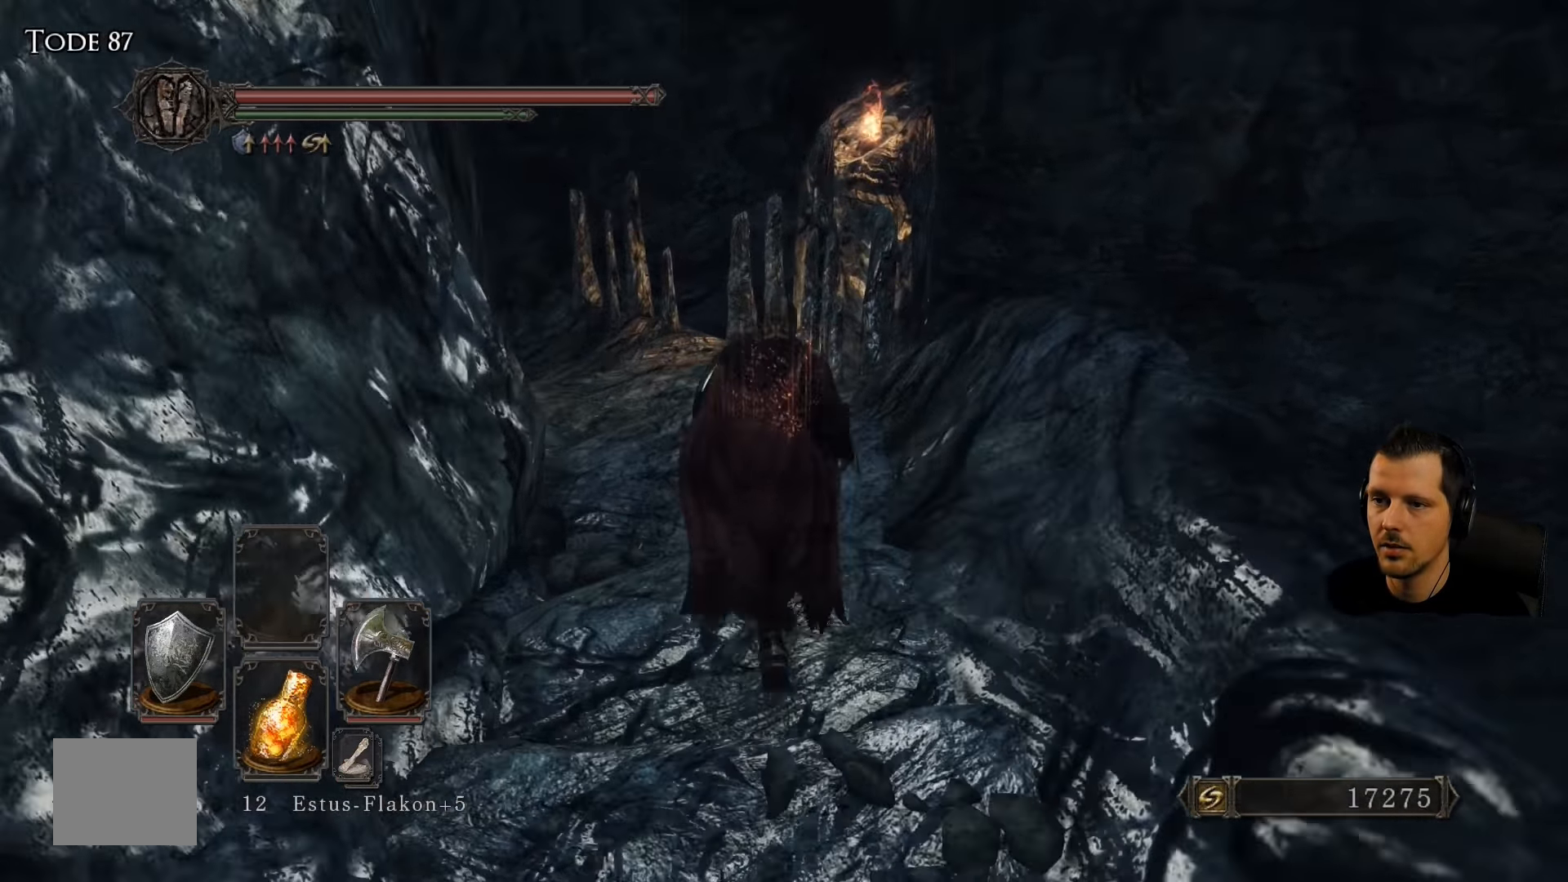
{"dt_ms": 500, "buttons": [], "left_stick": "up", "right_stick": "left", "events": [[50, "right_stick", "left"]]}
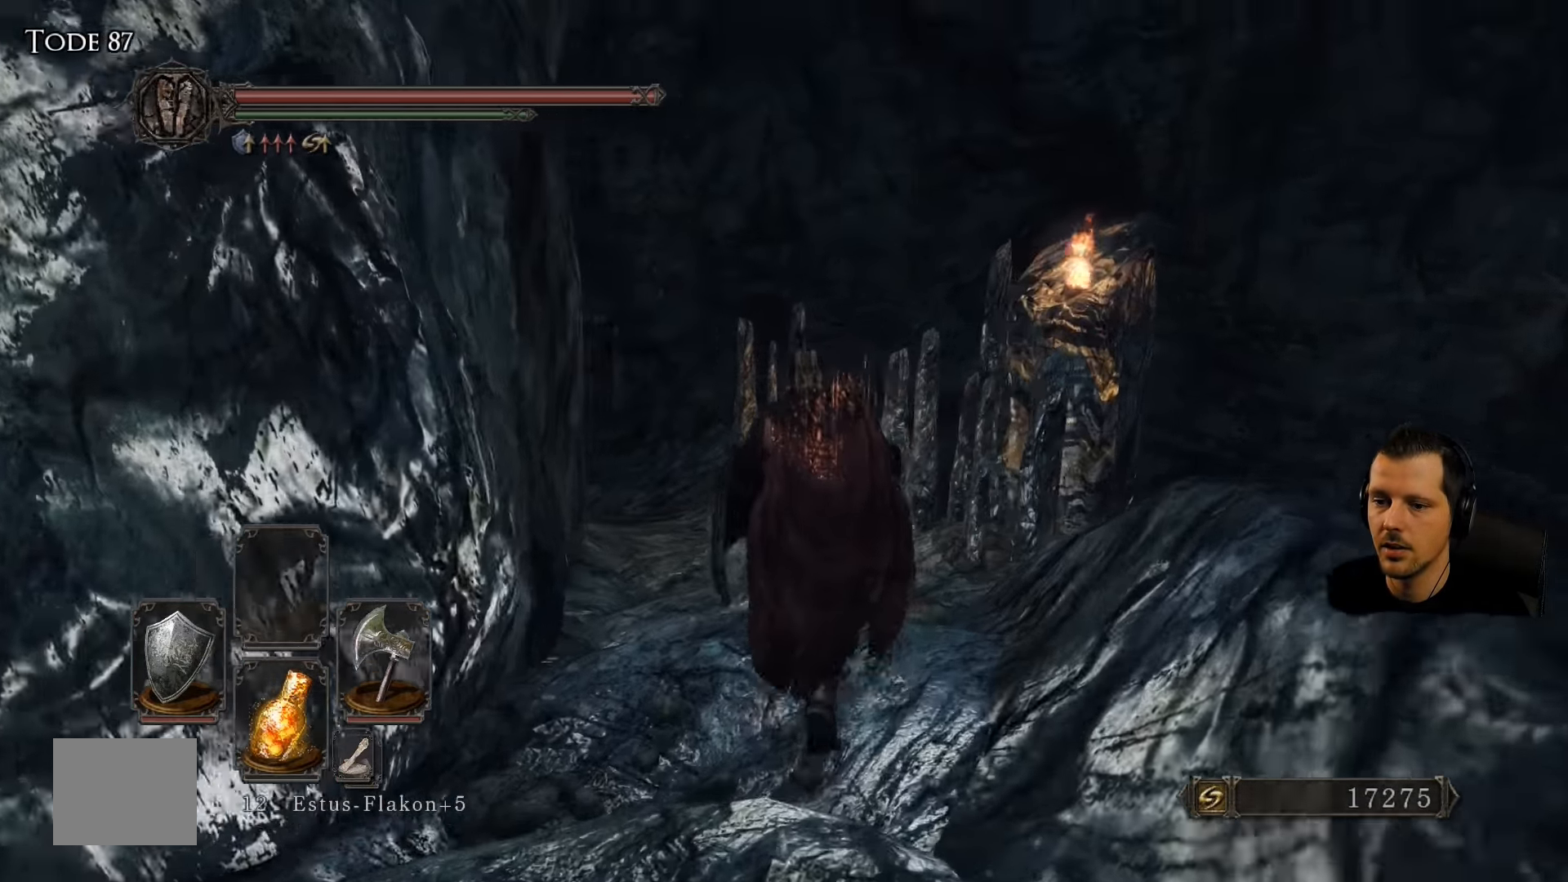
{"dt_ms": 500, "buttons": [], "left_stick": "up", "right_stick": "center", "events": [[250, "right_stick", "center"]]}
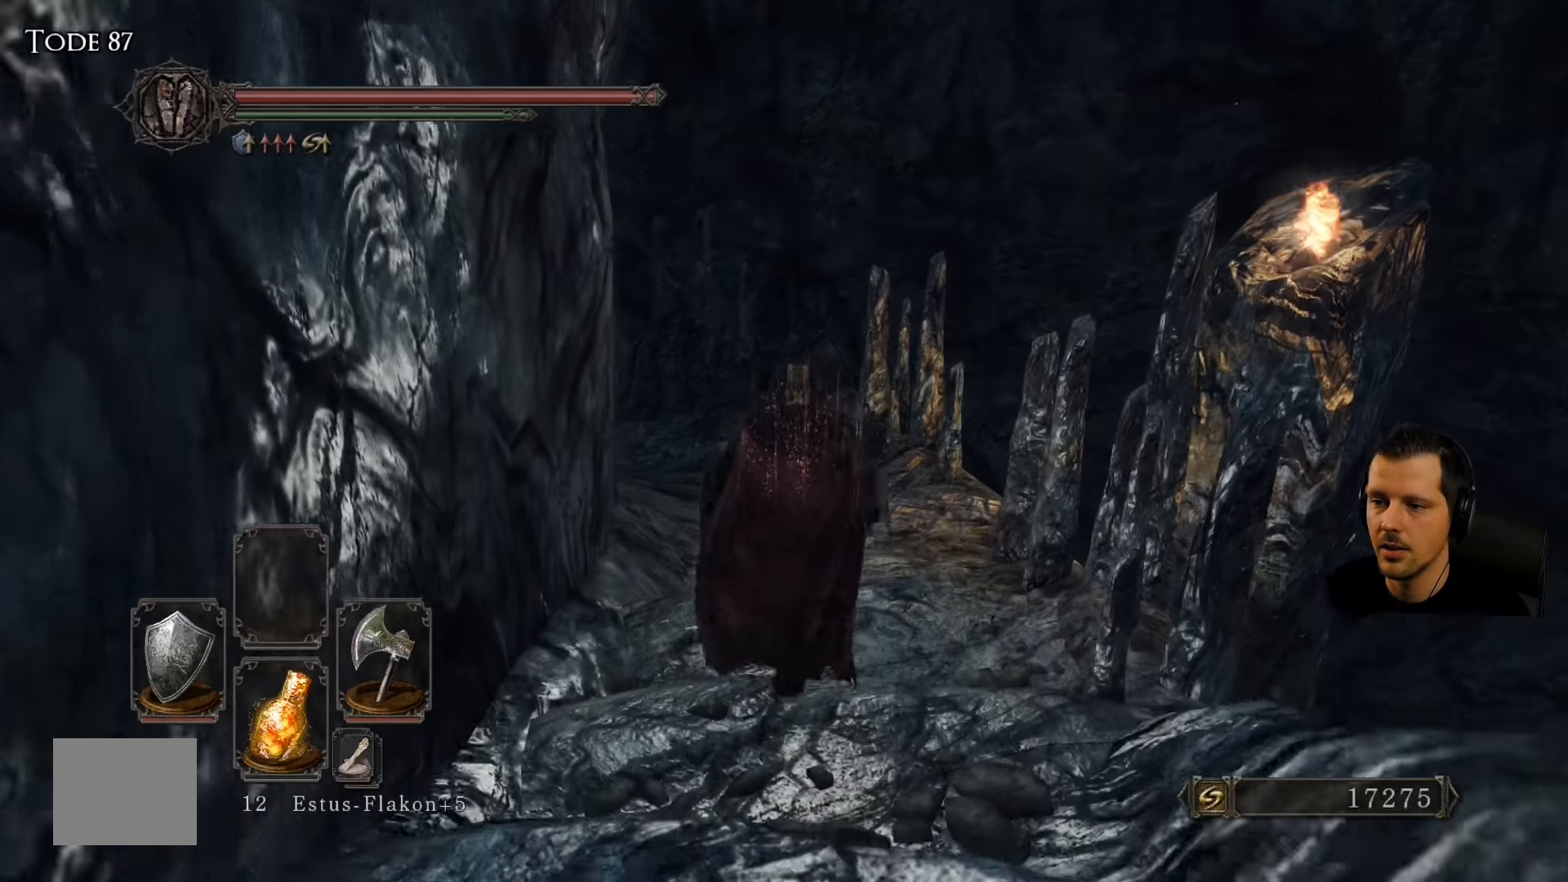
{"dt_ms": 500, "buttons": [], "left_stick": "up", "right_stick": "center", "events": [[17, "right_stick", "down-left"], [484, "right_stick", "center"]]}
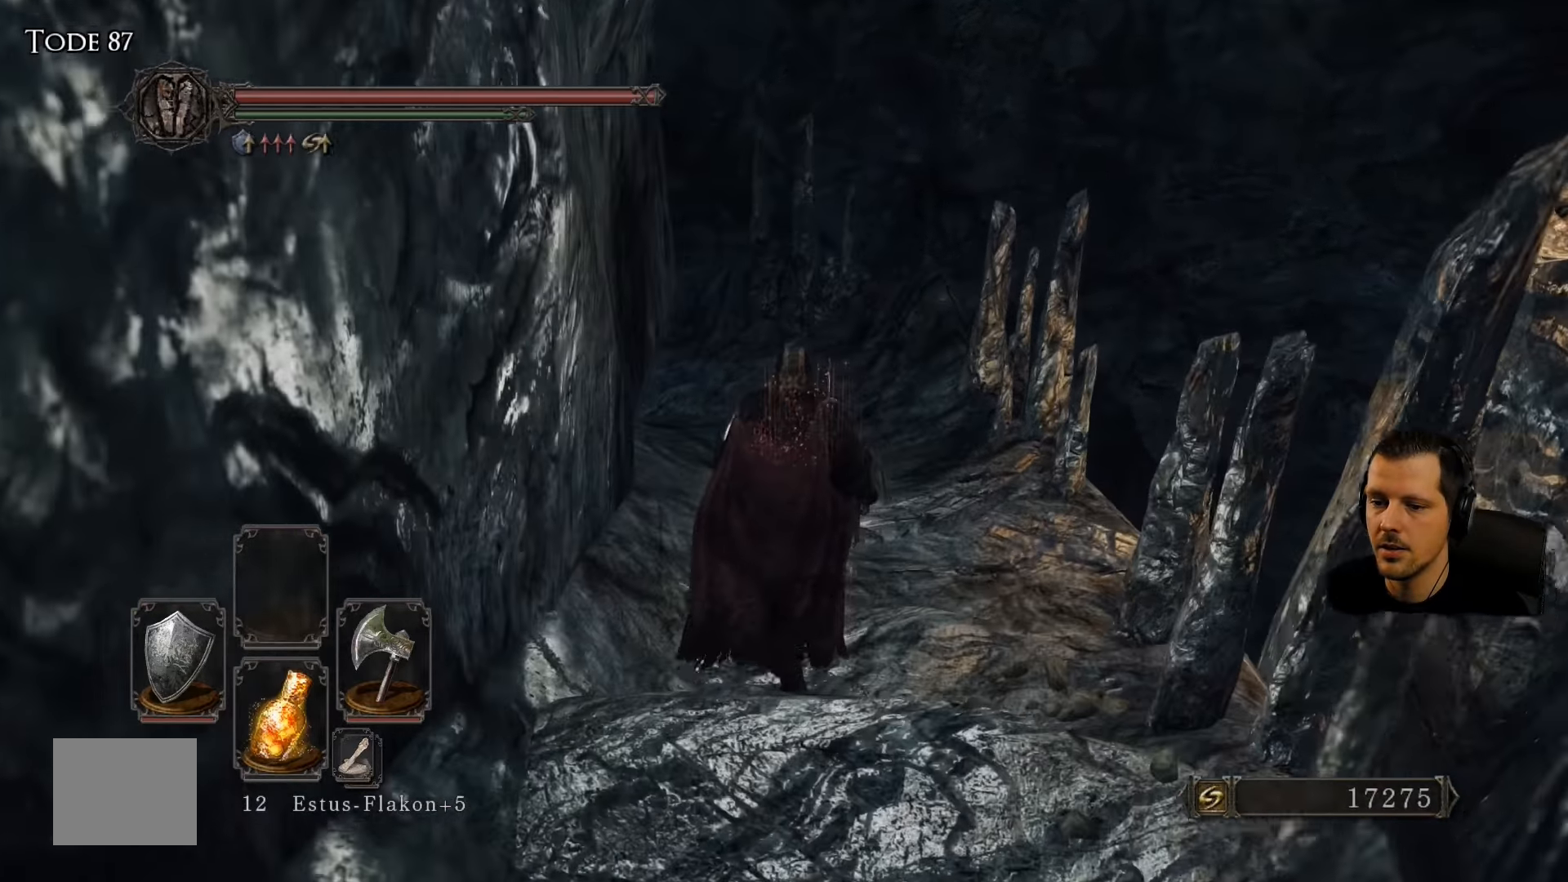
{"dt_ms": 500, "buttons": [], "left_stick": "up", "right_stick": "center", "events": []}
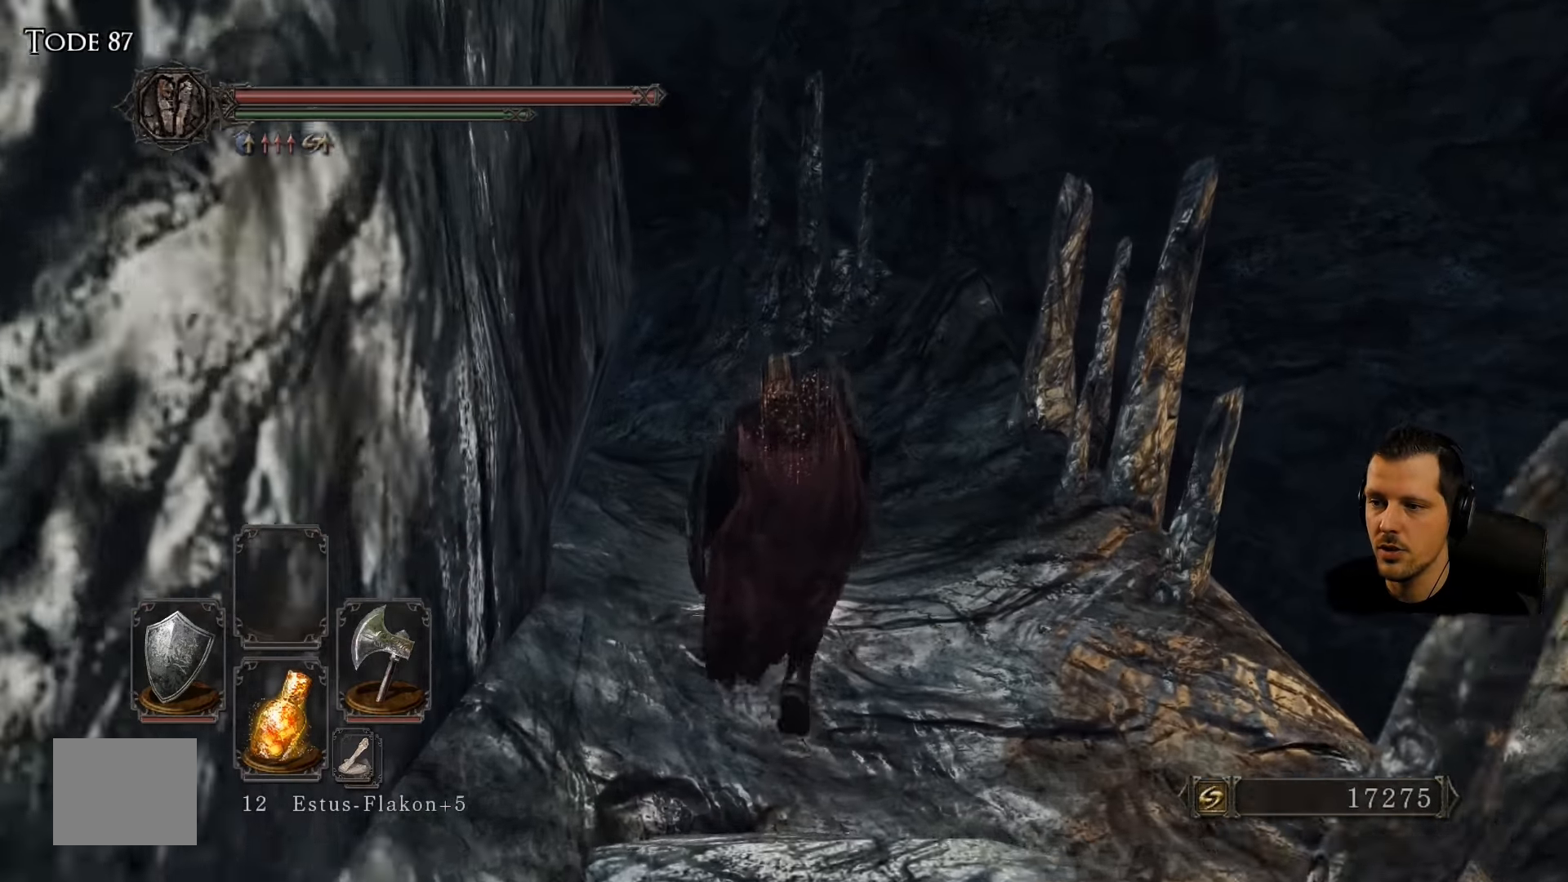
{"dt_ms": 500, "buttons": [], "left_stick": "up", "right_stick": "left", "events": [[150, "right_stick", "left"]]}
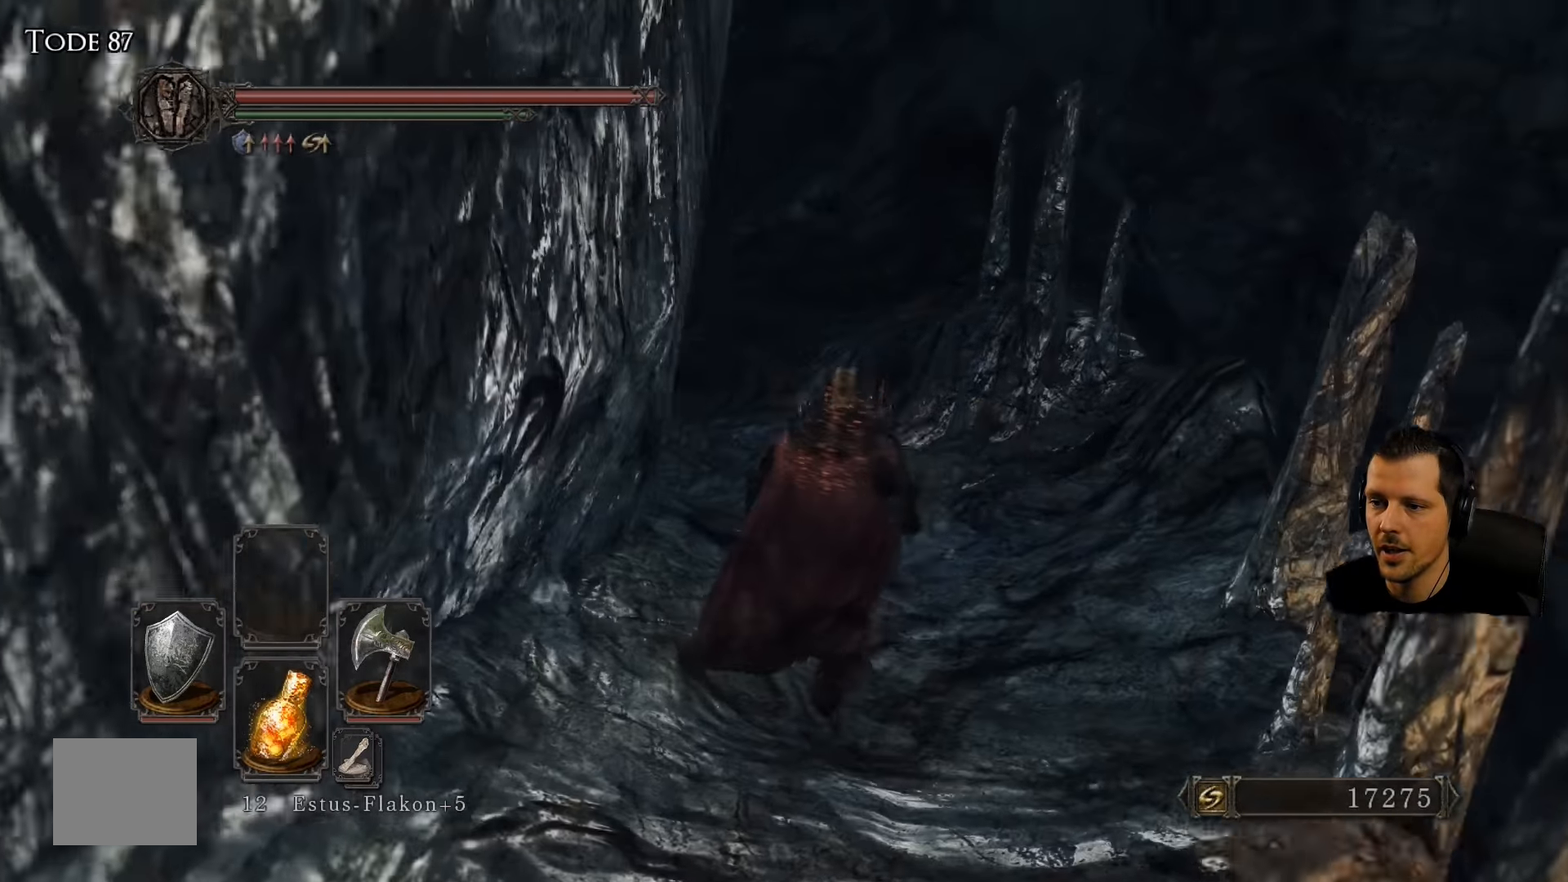
{"dt_ms": 500, "buttons": [], "left_stick": "up", "right_stick": "left"}
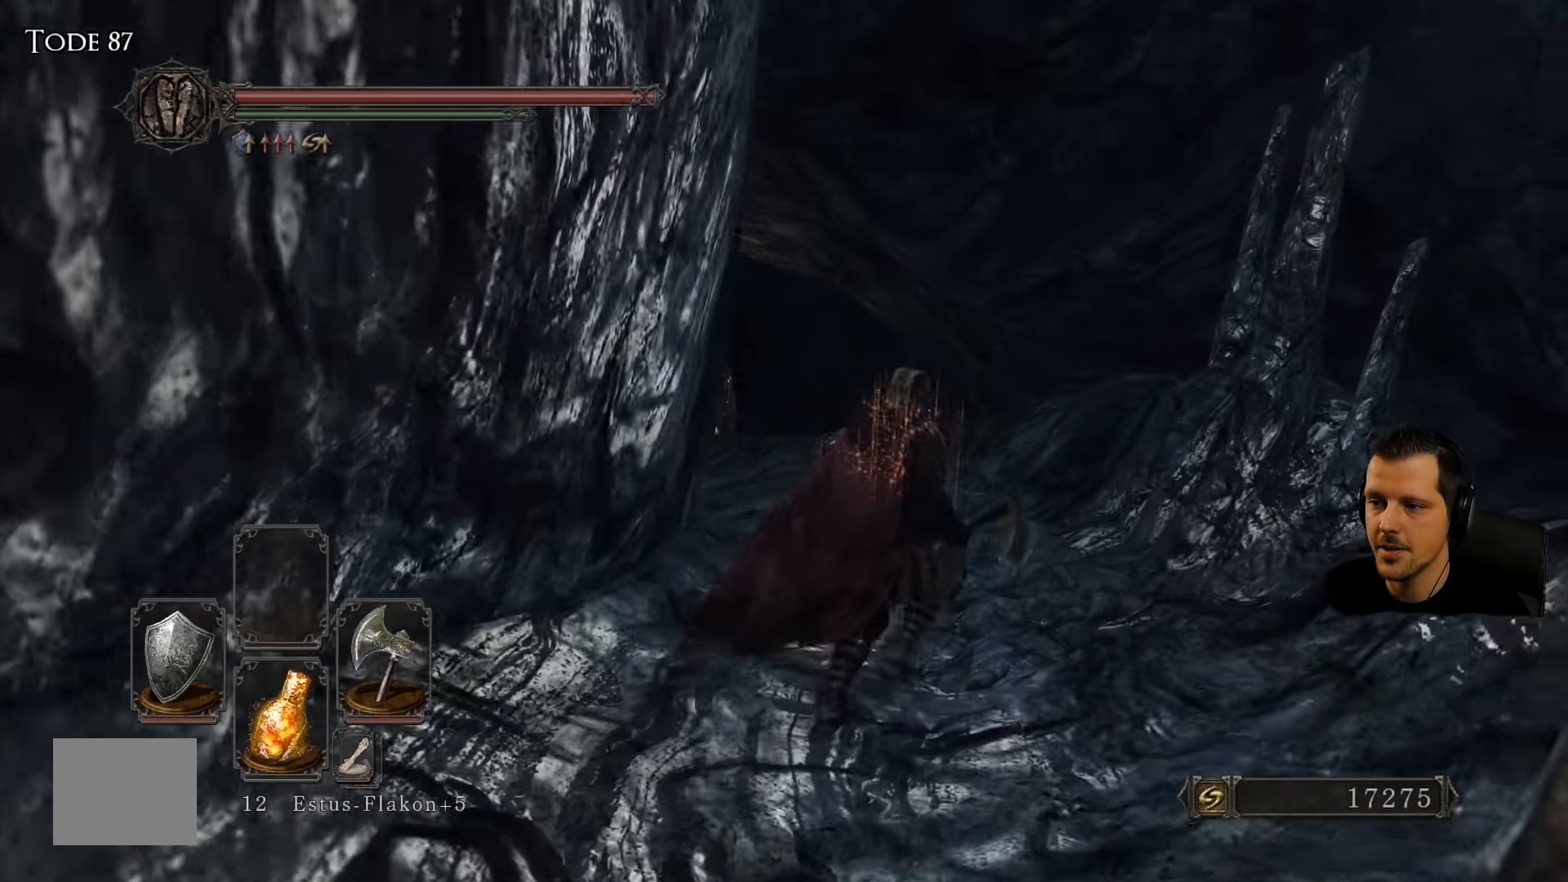
{"dt_ms": 500, "buttons": [], "left_stick": "up", "right_stick": "down-left", "events": [[217, "right_stick", "center"], [384, "right_stick", "down-left"]]}
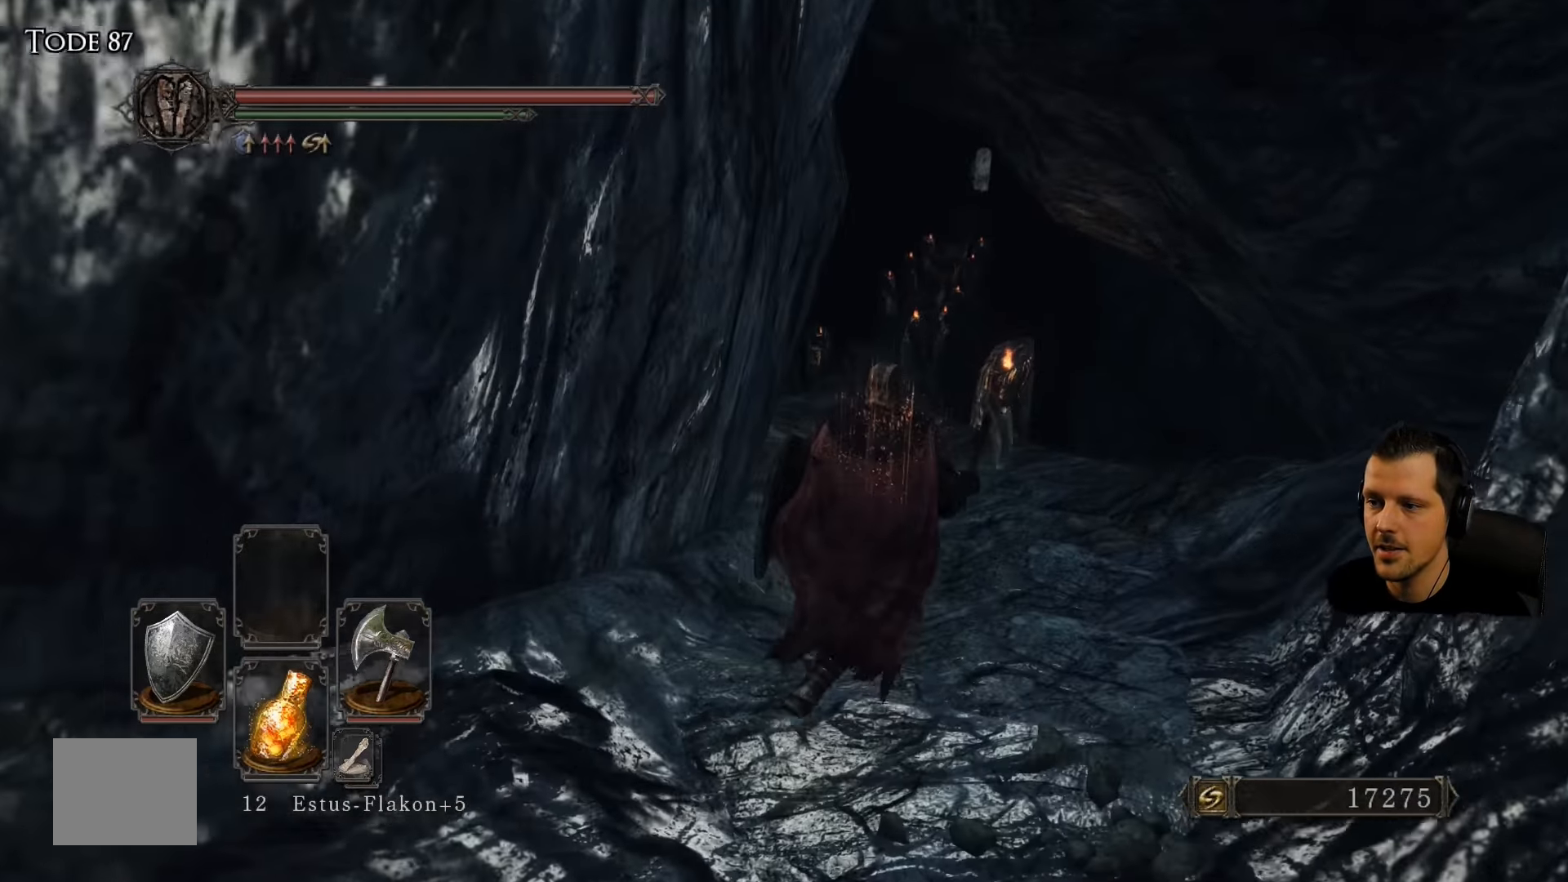
{"dt_ms": 500, "buttons": [], "left_stick": "up", "right_stick": "down-left", "events": [[150, "right_stick", "center"], [417, "right_stick", "down-left"]]}
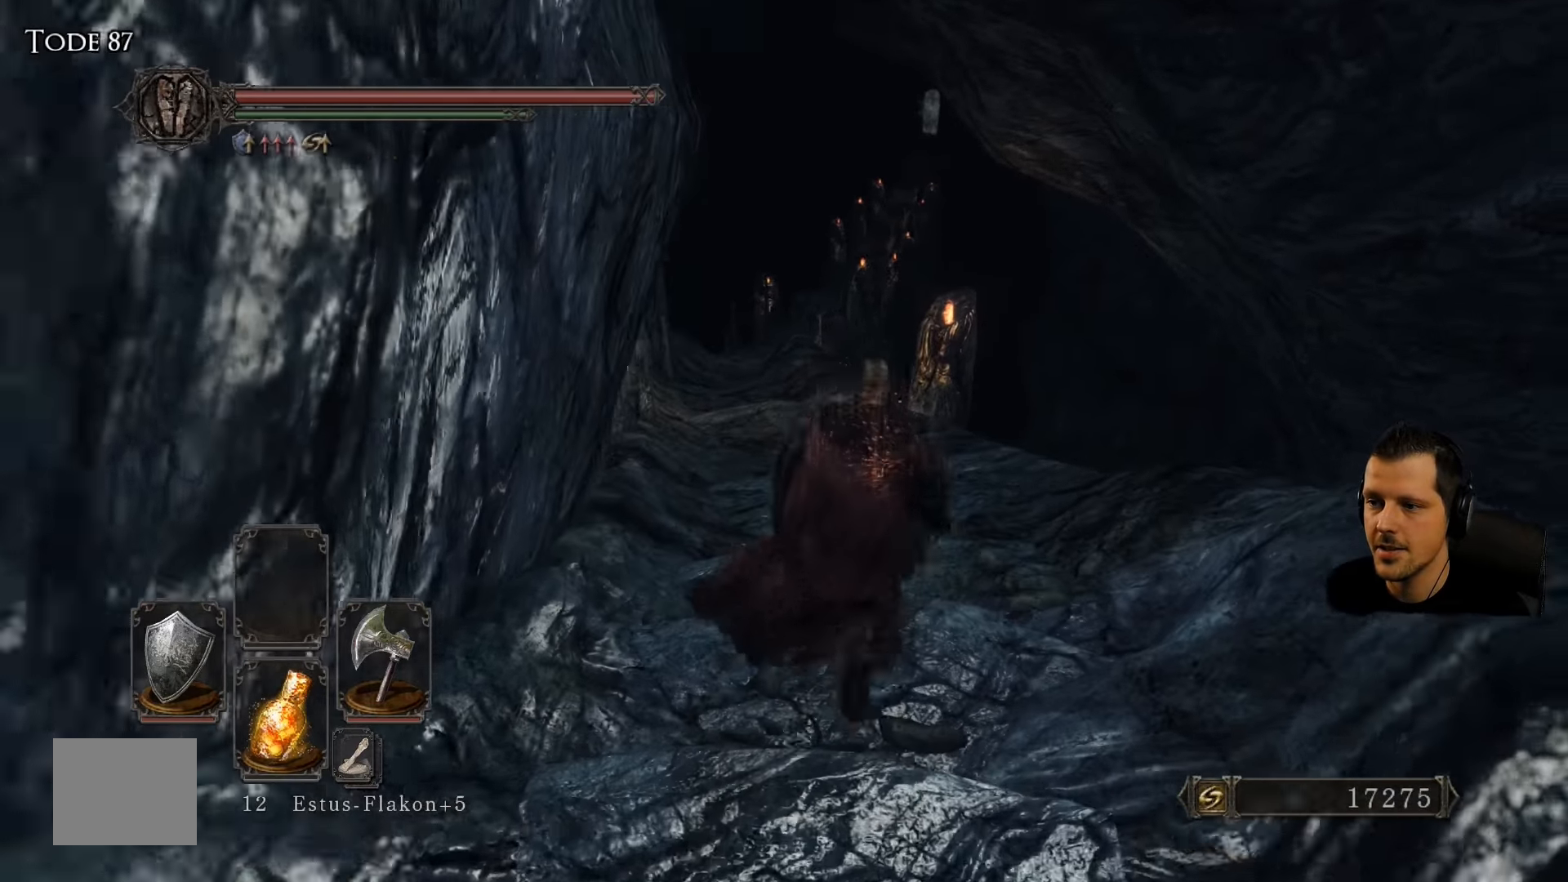
{"dt_ms": 500, "buttons": [], "left_stick": "up", "right_stick": "center", "events": [[117, "right_stick", "center"], [284, "right_stick", "down-left"], [450, "right_stick", "center"]]}
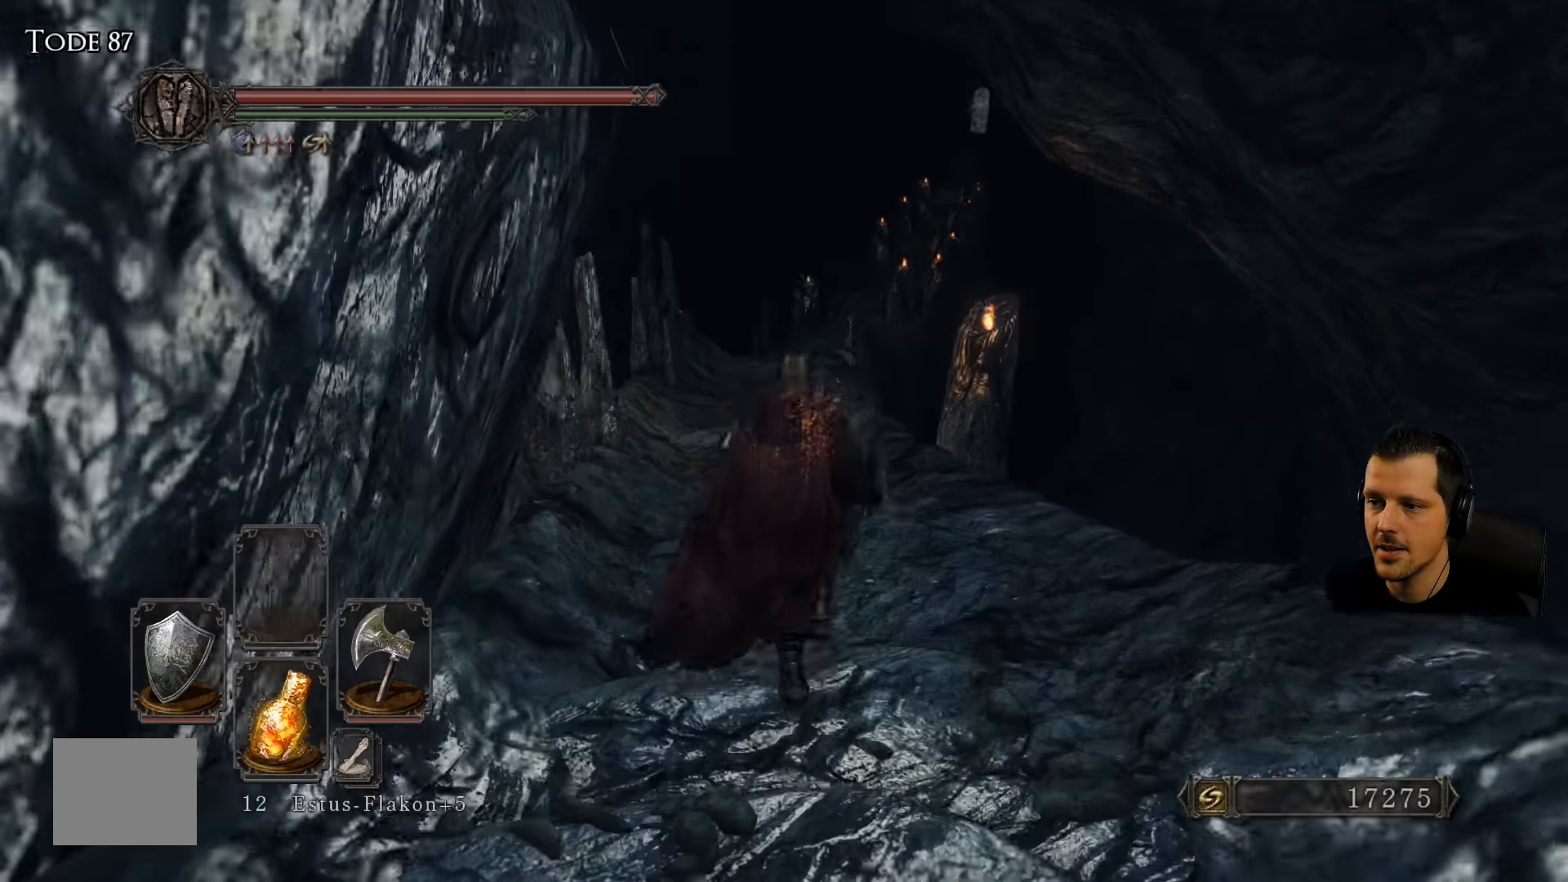
{"dt_ms": 500, "buttons": [], "left_stick": "up", "right_stick": "center", "events": [[150, "right_stick", "down-left"], [350, "right_stick", "center"]]}
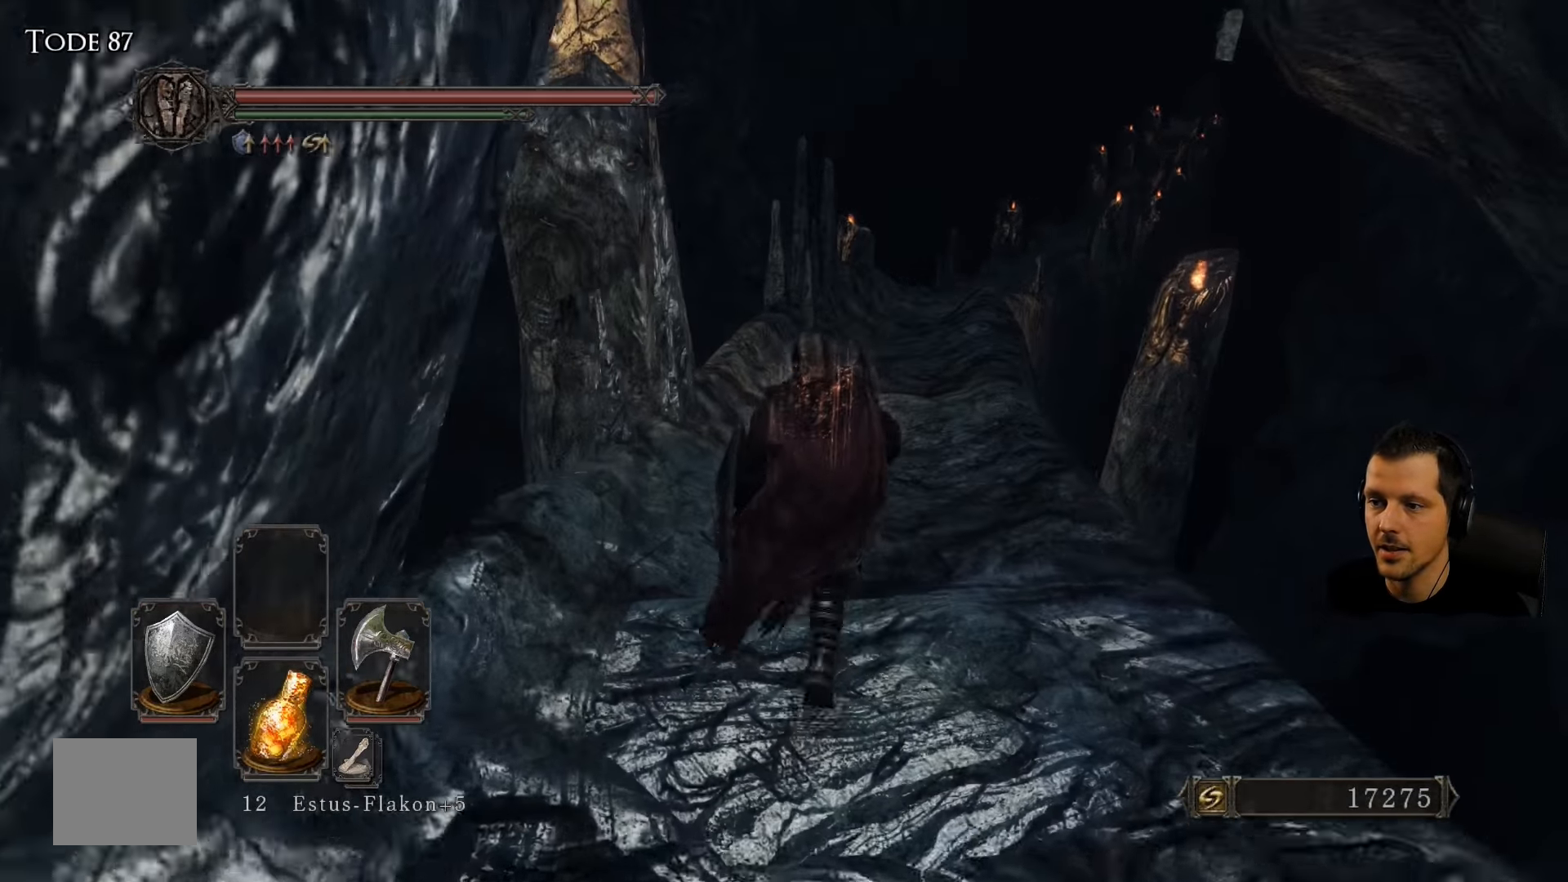
{"dt_ms": 500, "buttons": [], "left_stick": "up", "right_stick": "center", "events": []}
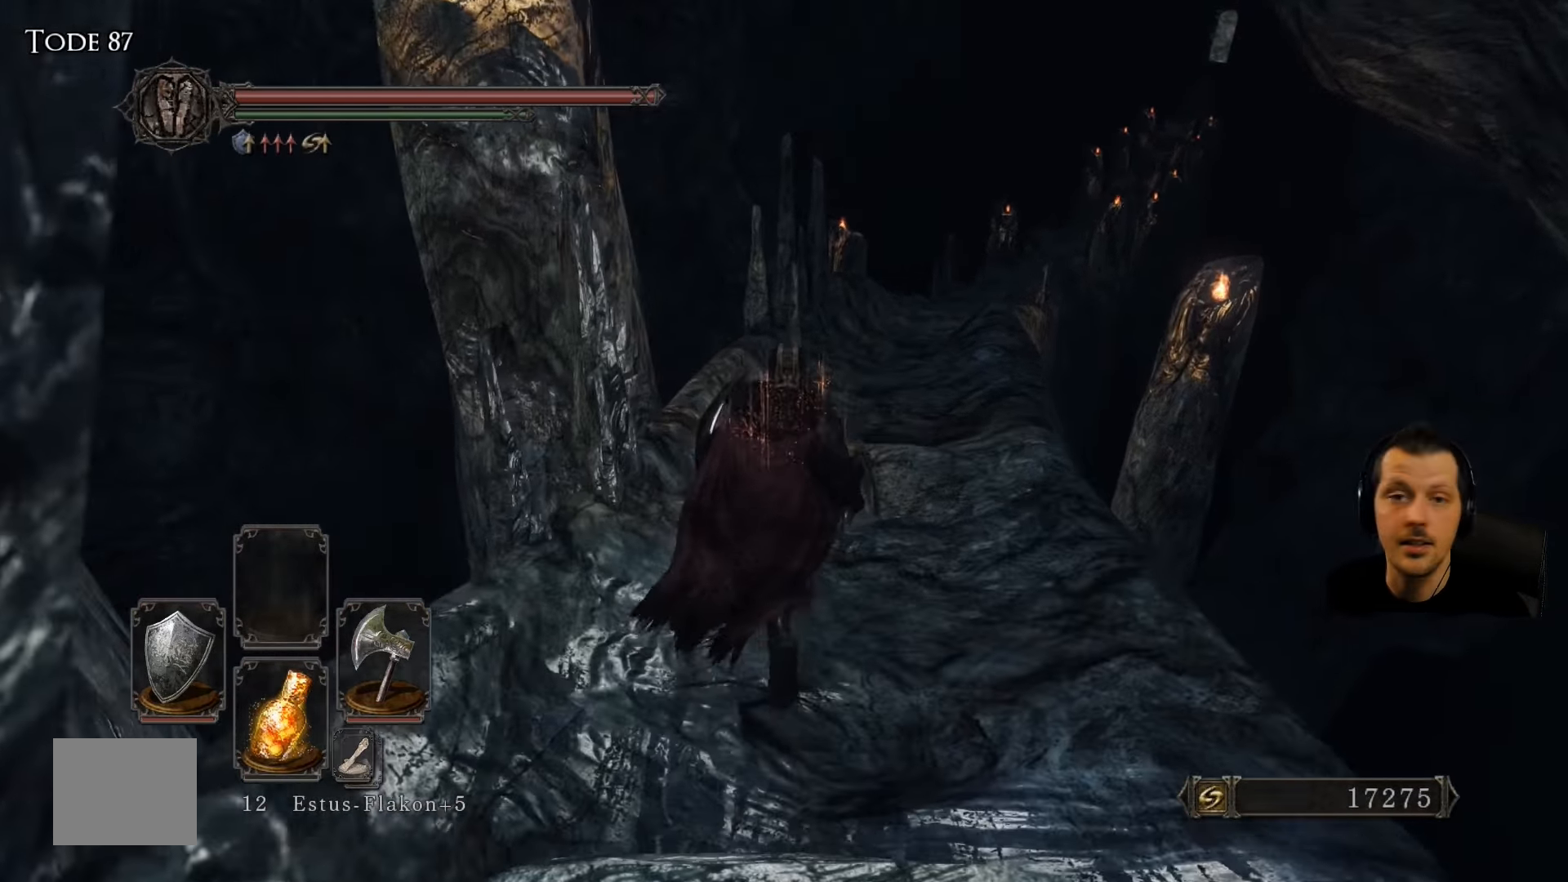
{"dt_ms": 500, "buttons": [], "left_stick": "up", "right_stick": "center", "events": [[34, "right_stick", "right"], [217, "right_stick", "center"]]}
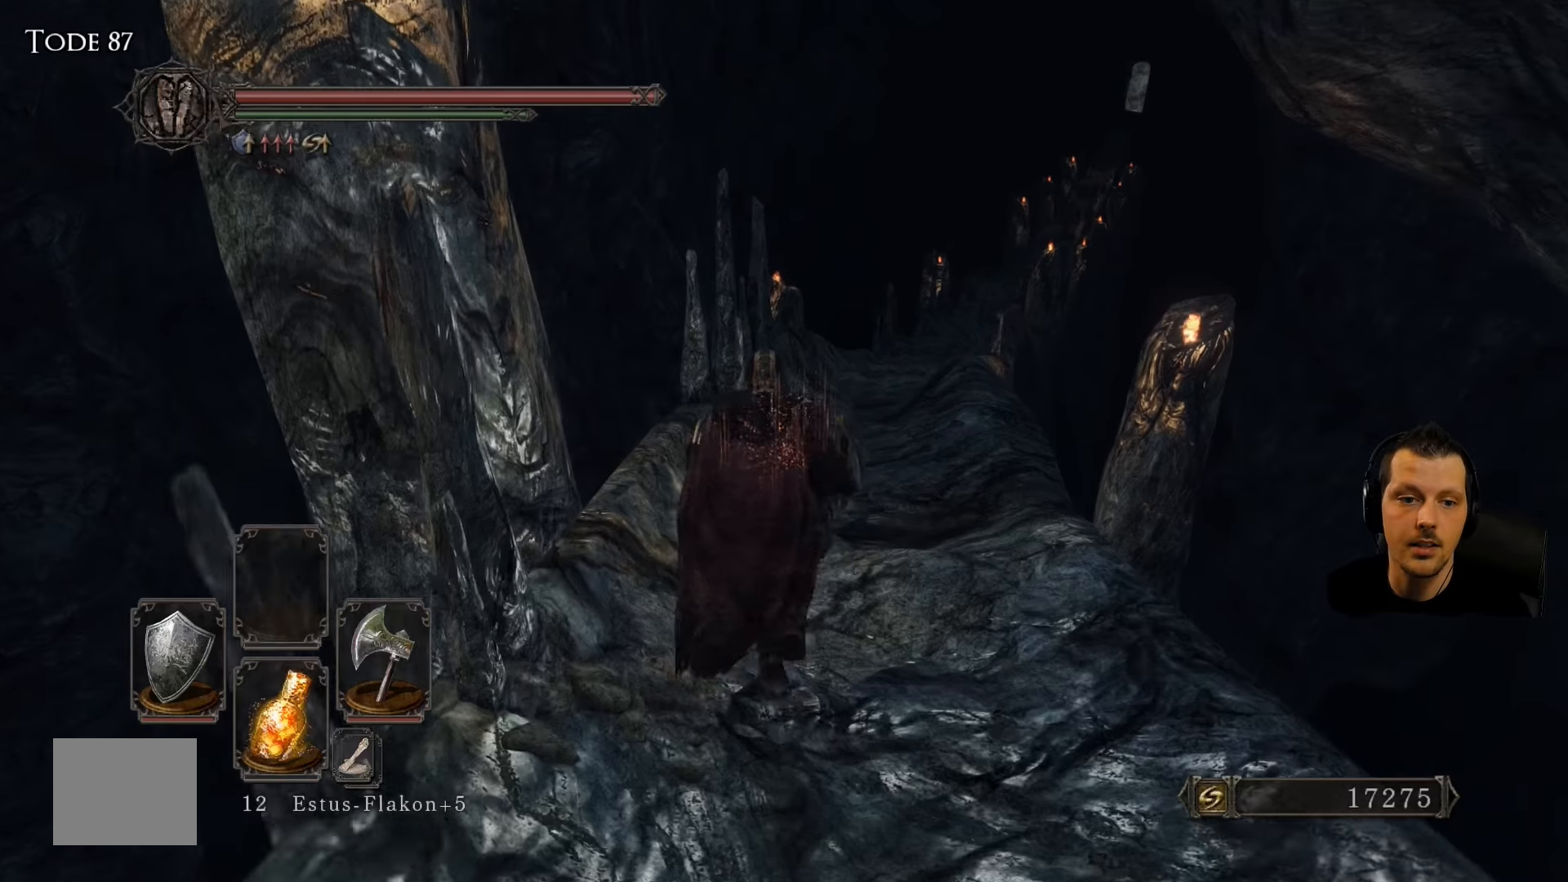
{"dt_ms": 500, "buttons": [], "left_stick": "up", "right_stick": "down-right", "events": [[200, "right_stick", "down-right"]]}
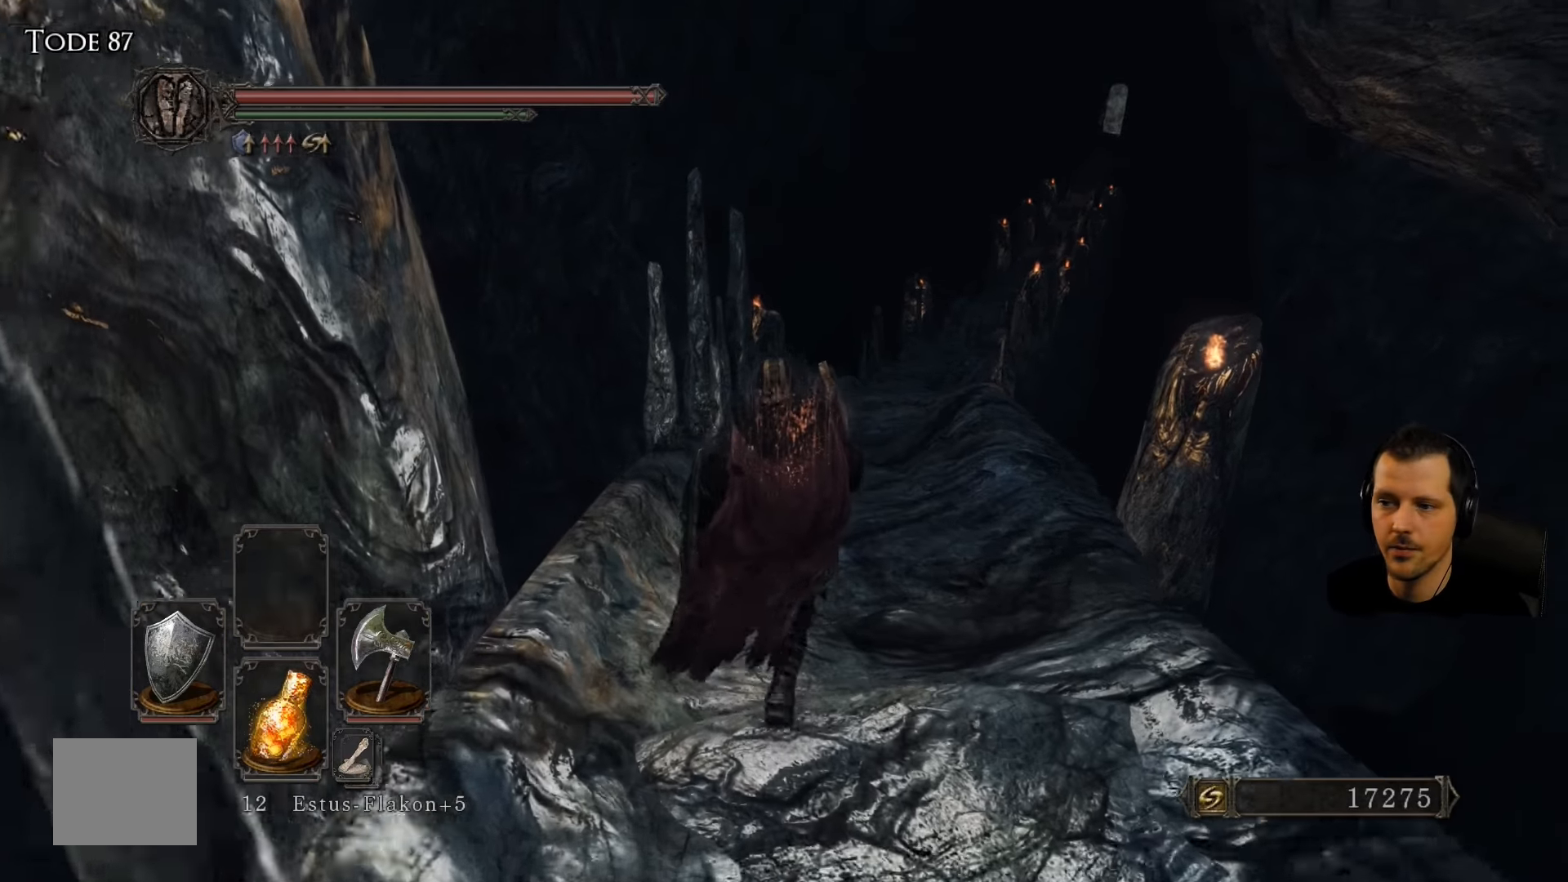
{"dt_ms": 500, "buttons": [], "left_stick": "up", "right_stick": "center", "events": [[483, "right_stick", "center"]]}
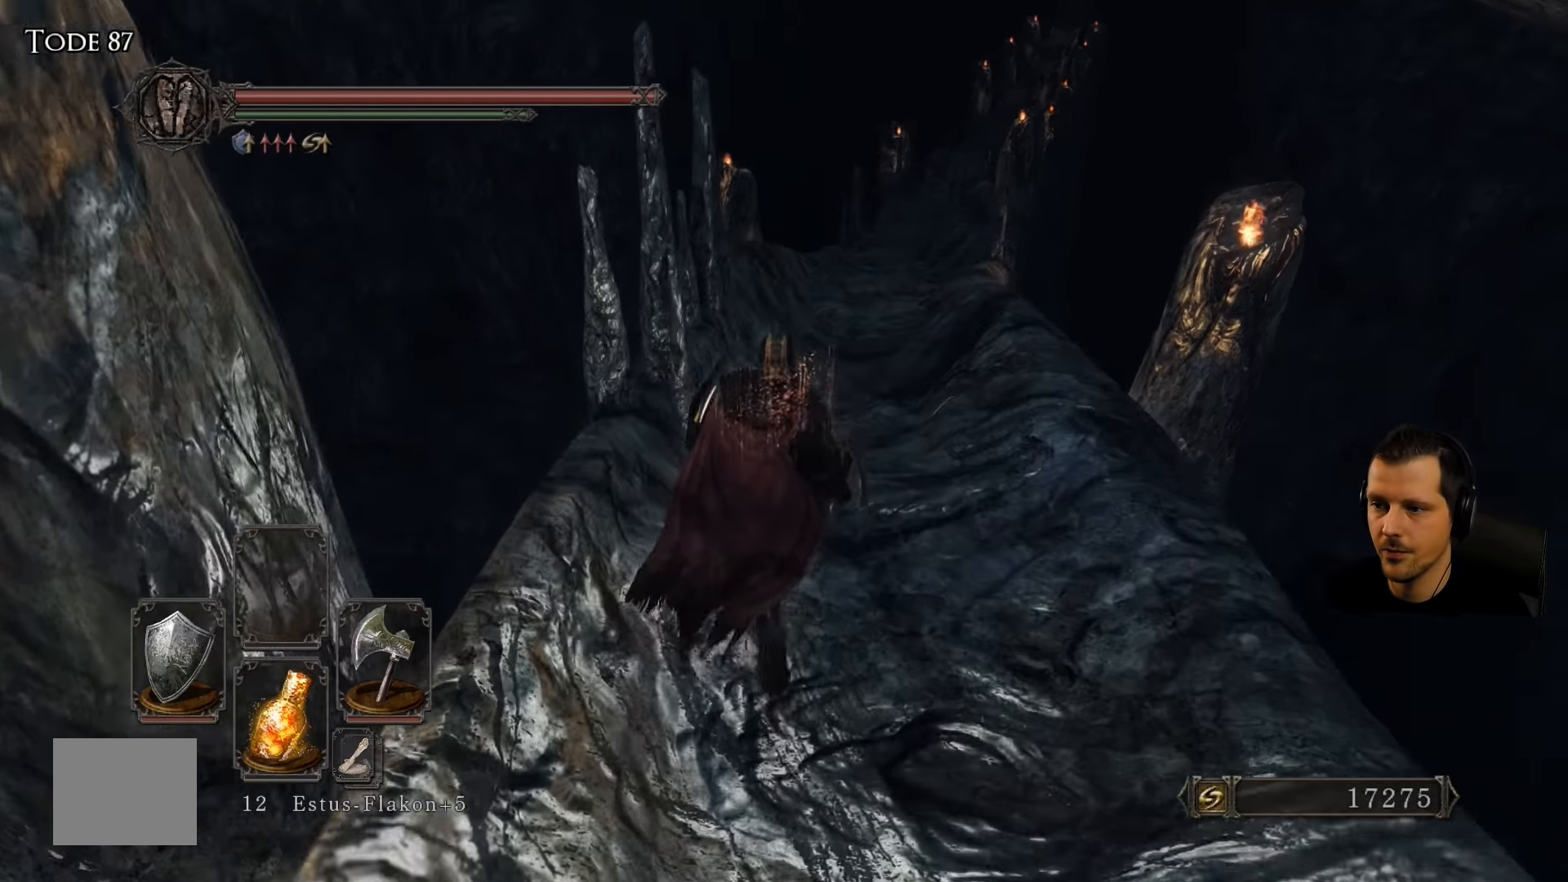
{"dt_ms": 500, "buttons": [], "left_stick": "up", "right_stick": "center", "events": [[150, "right_stick", "down"], [316, "right_stick", "center"]]}
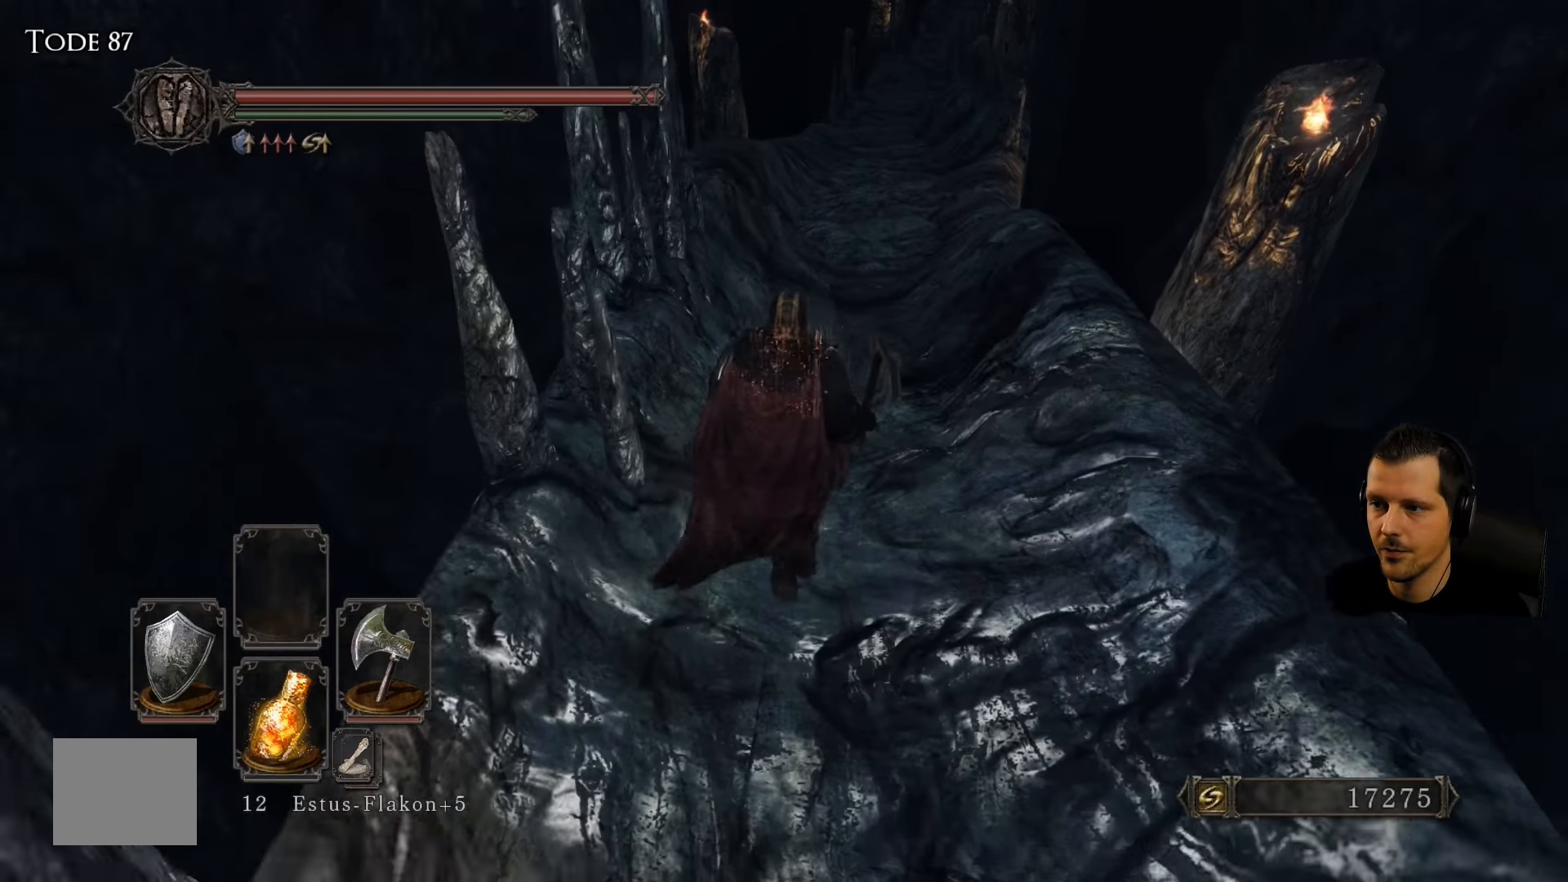
{"dt_ms": 500, "buttons": [], "left_stick": "up", "right_stick": "center", "events": [[150, "right_stick", "up-right"], [333, "right_stick", "center"]]}
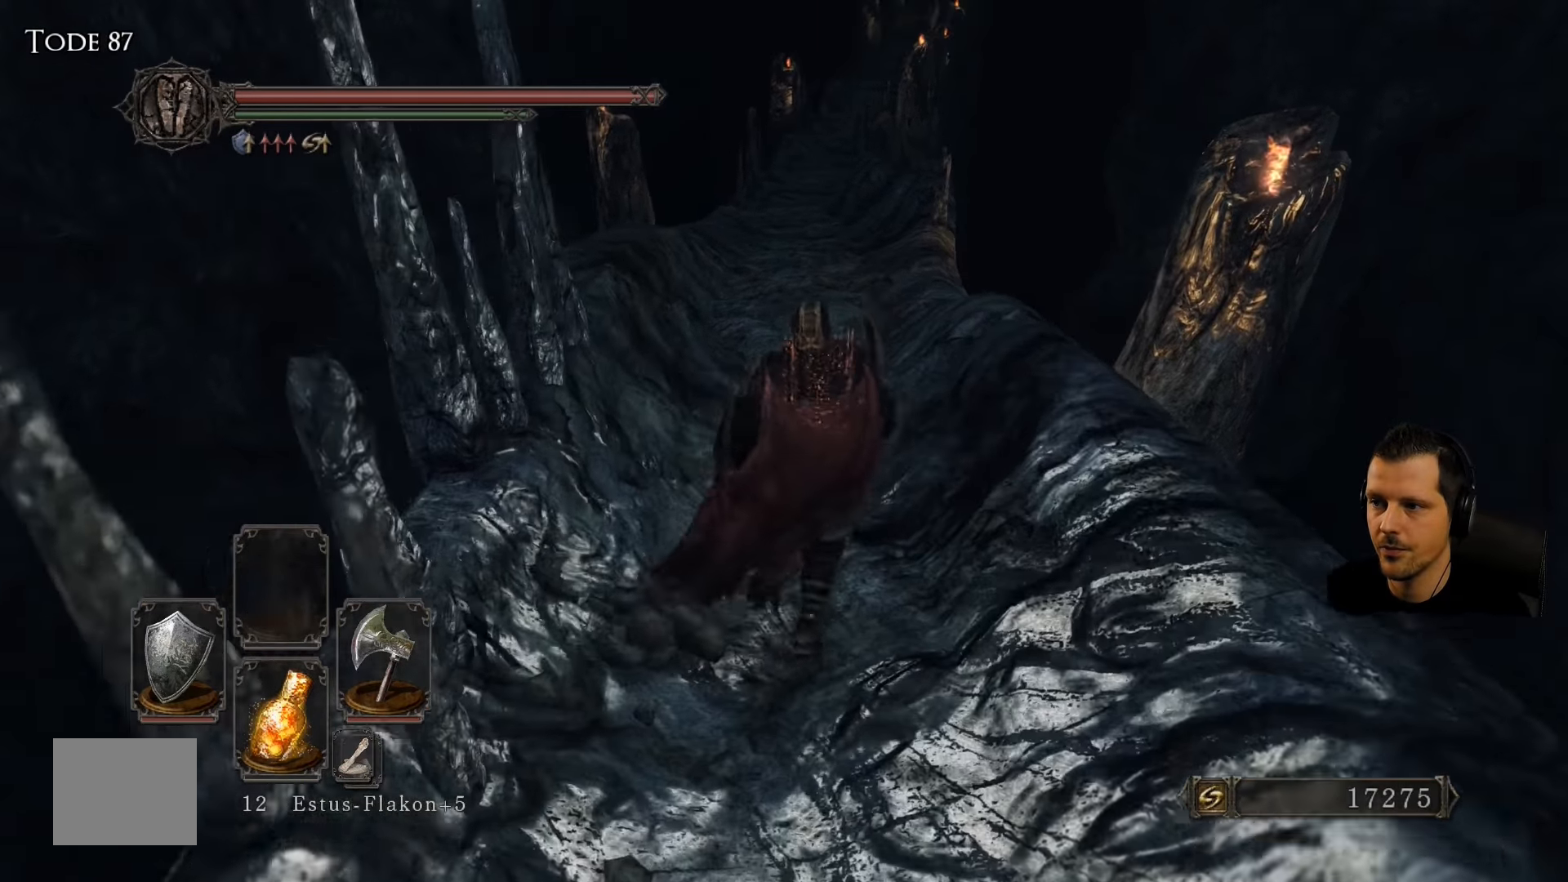
{"dt_ms": 500, "buttons": [], "left_stick": "up", "right_stick": "center", "events": []}